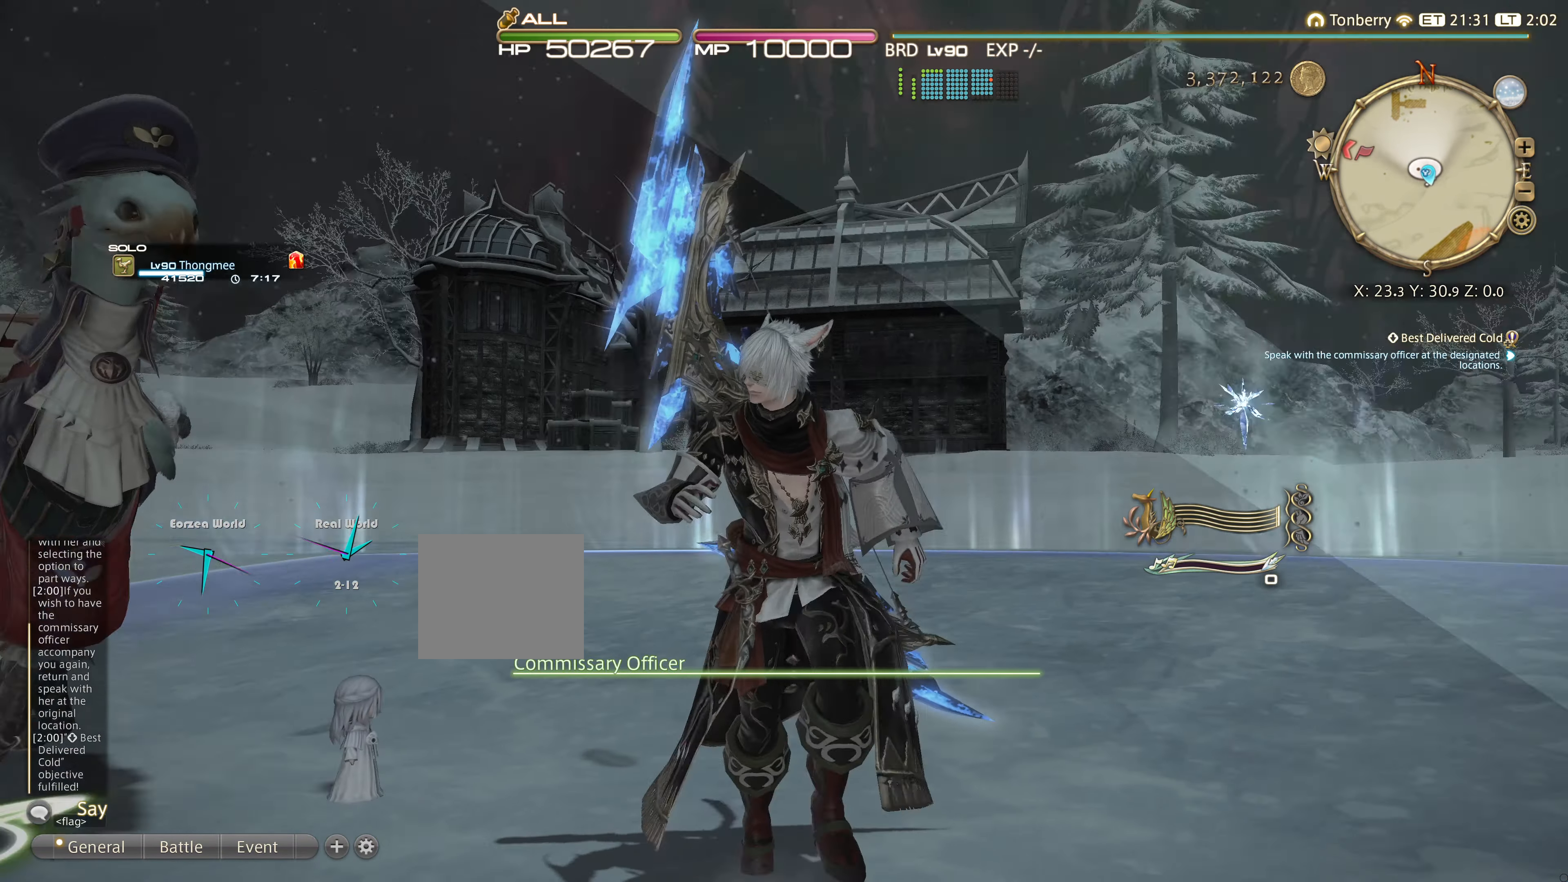
Gameplay with a controller (PlayStation layout); each line is a JSON object with the inputs held at the frame after it. "events" lists button and stick changes between this image and that frame as [ms after this image, input, new state], when the widget could be followed in between. Not read: R3.
{"buttons": [], "left_stick": "center", "right_stick": "center", "events": [[83, "right_stick", "center"]]}
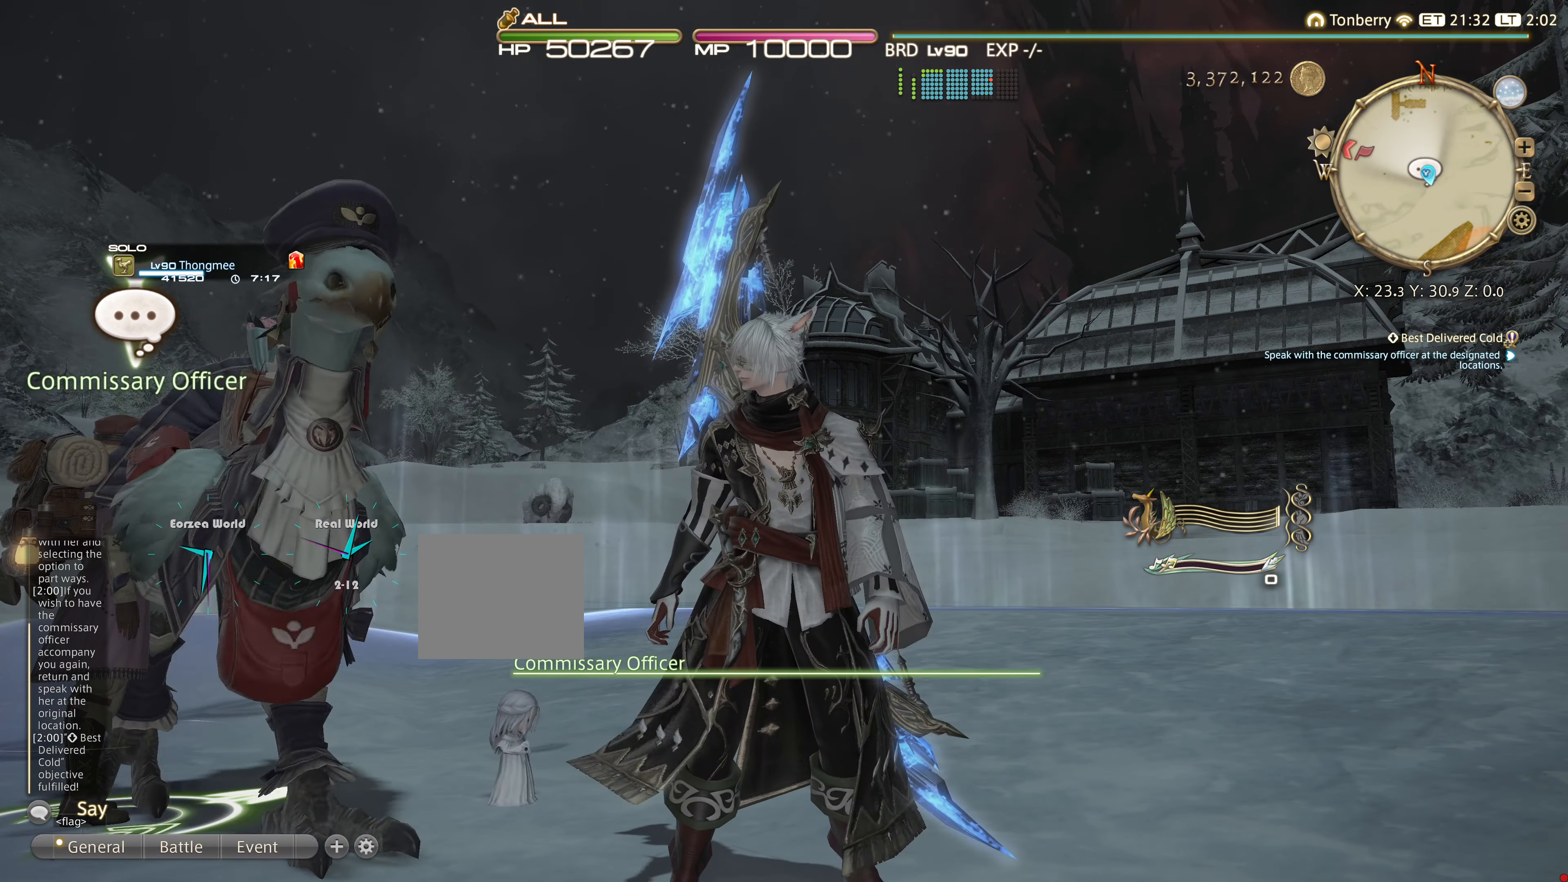
{"buttons": [], "left_stick": "center", "right_stick": "left", "events": [[417, "right_stick", "left"]]}
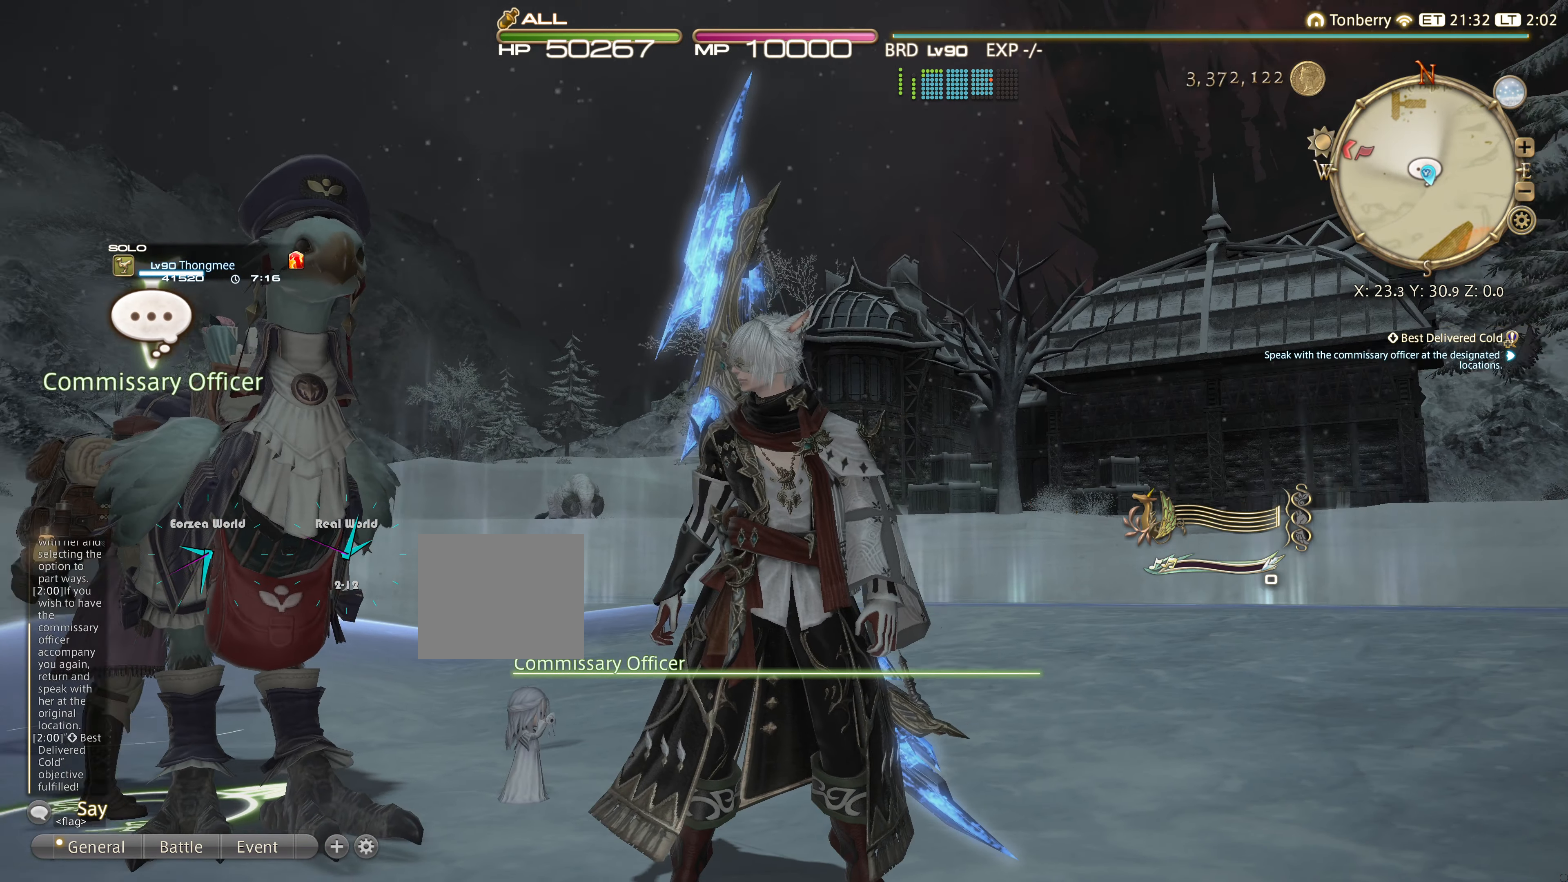
{"buttons": [], "left_stick": "center", "right_stick": "center", "events": [[200, "right_stick", "center"]]}
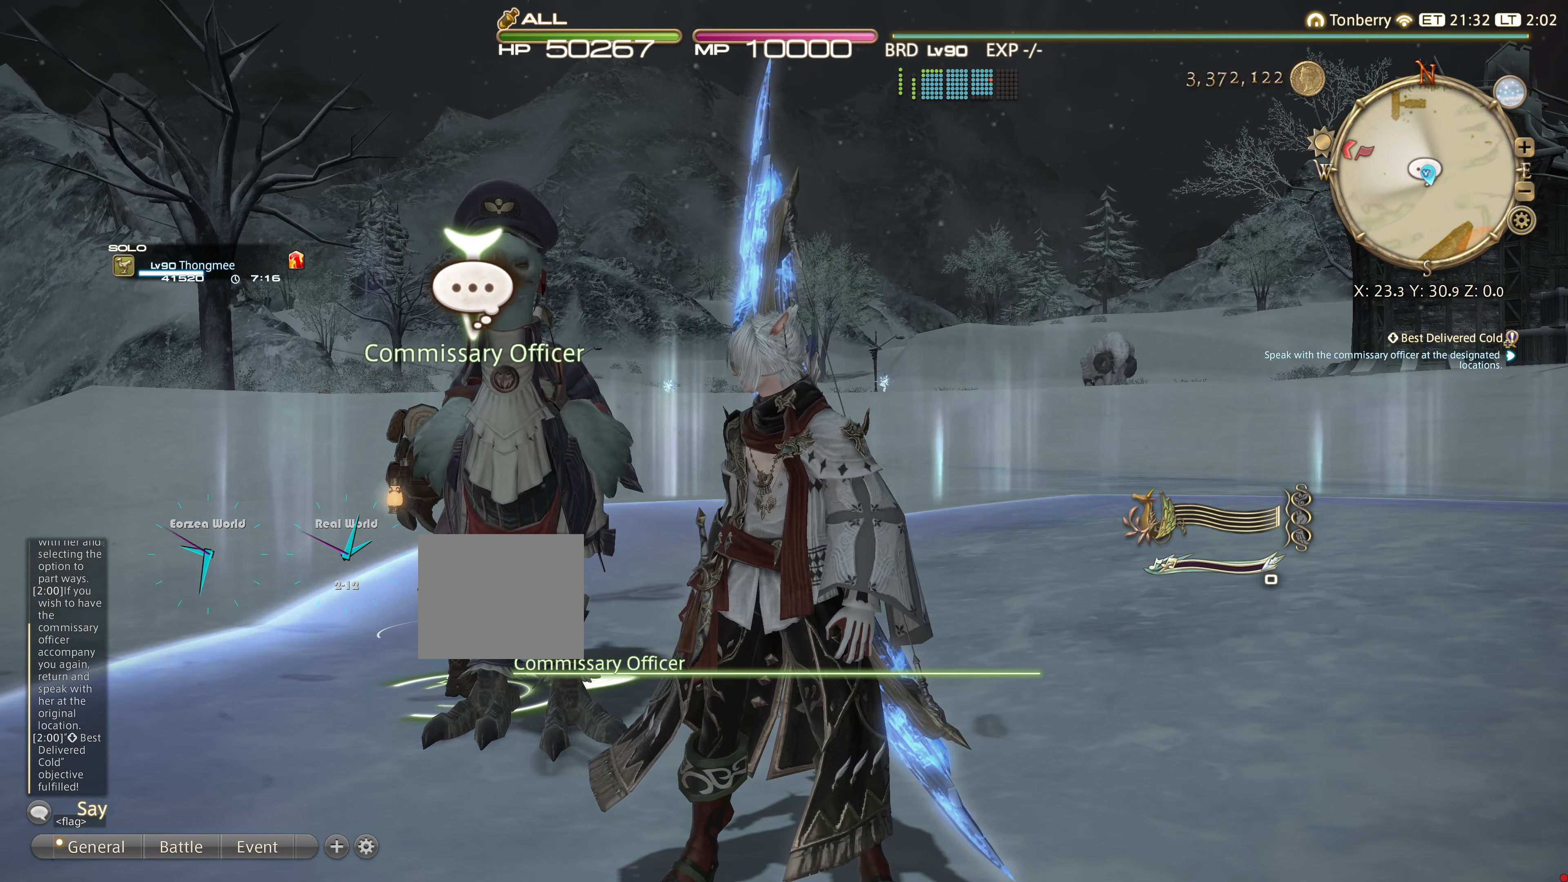
{"buttons": [], "left_stick": "center", "right_stick": "center", "events": []}
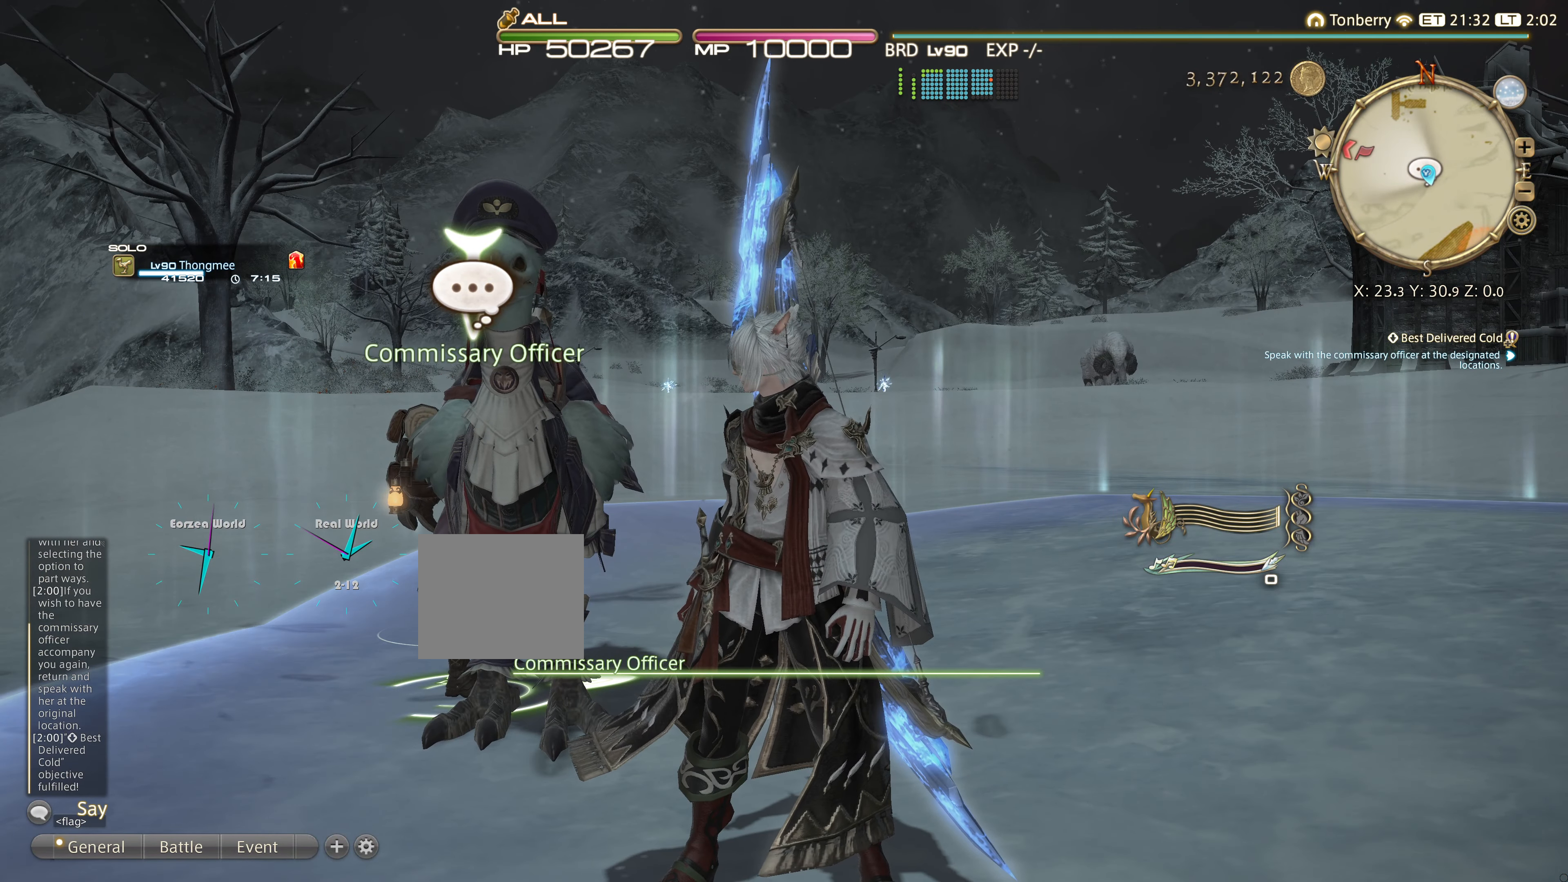
{"buttons": [], "left_stick": "center", "right_stick": "center", "events": [[67, "CROSS", "down"], [199, "CROSS", "up"]]}
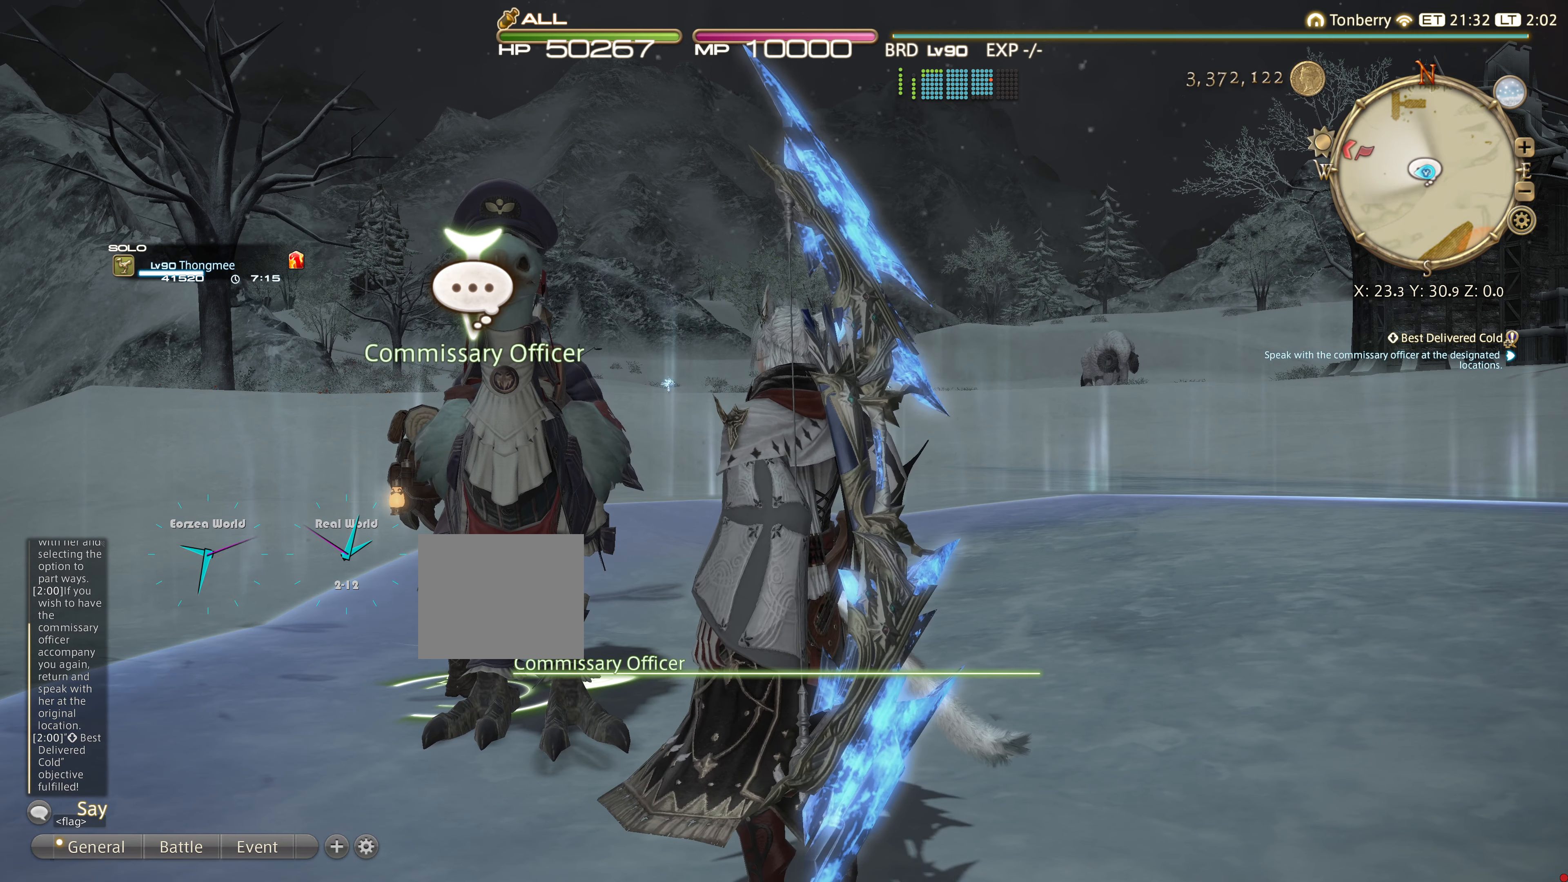
{"buttons": [], "left_stick": "center", "right_stick": "center", "events": []}
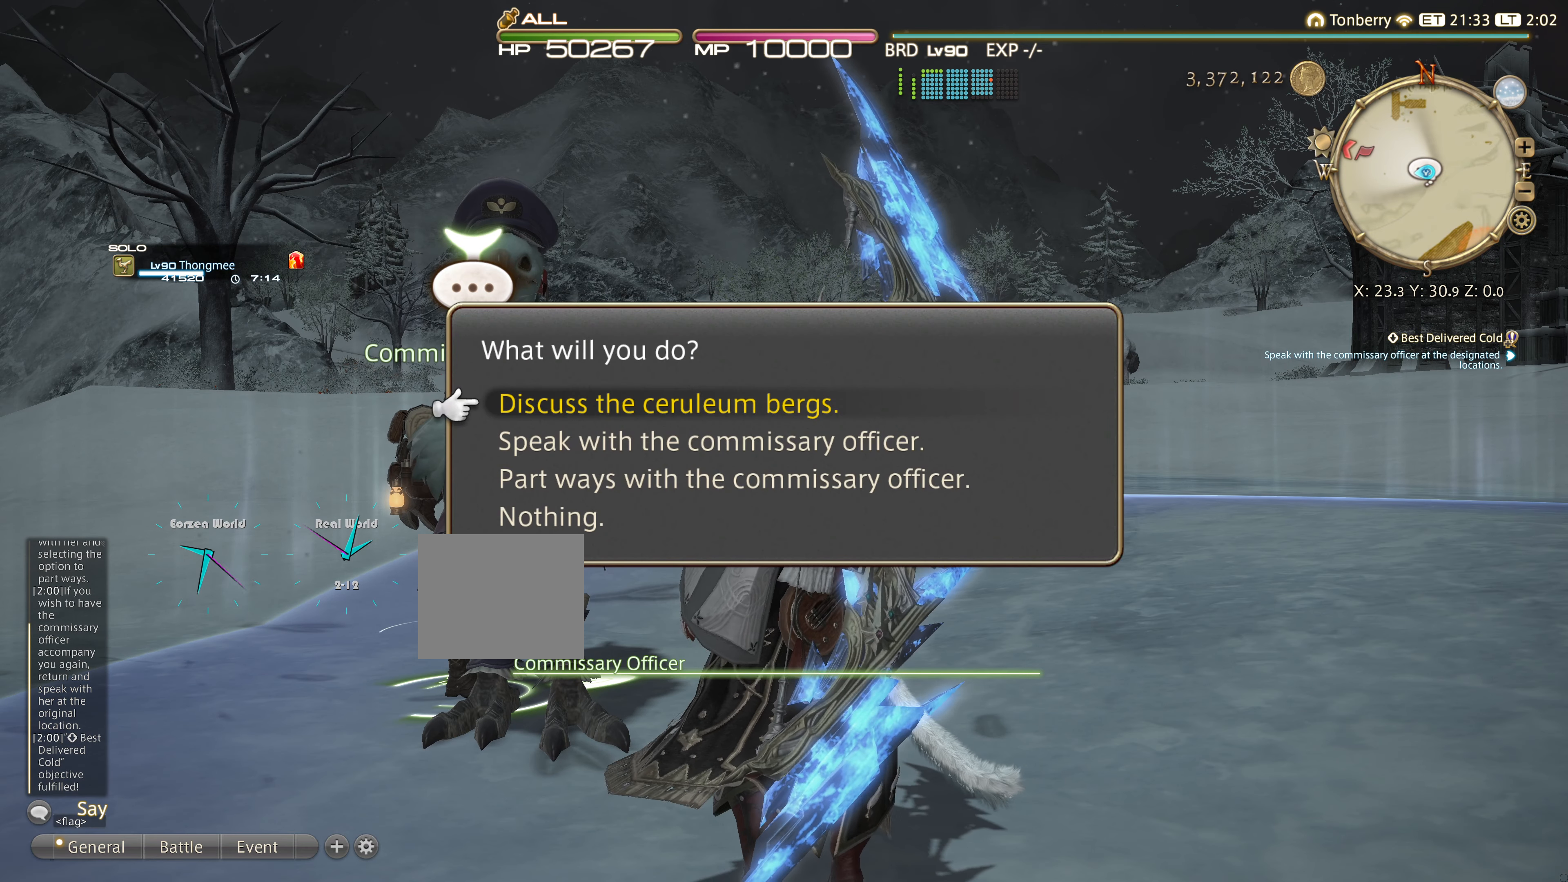
{"buttons": [], "left_stick": "center", "right_stick": "center", "events": []}
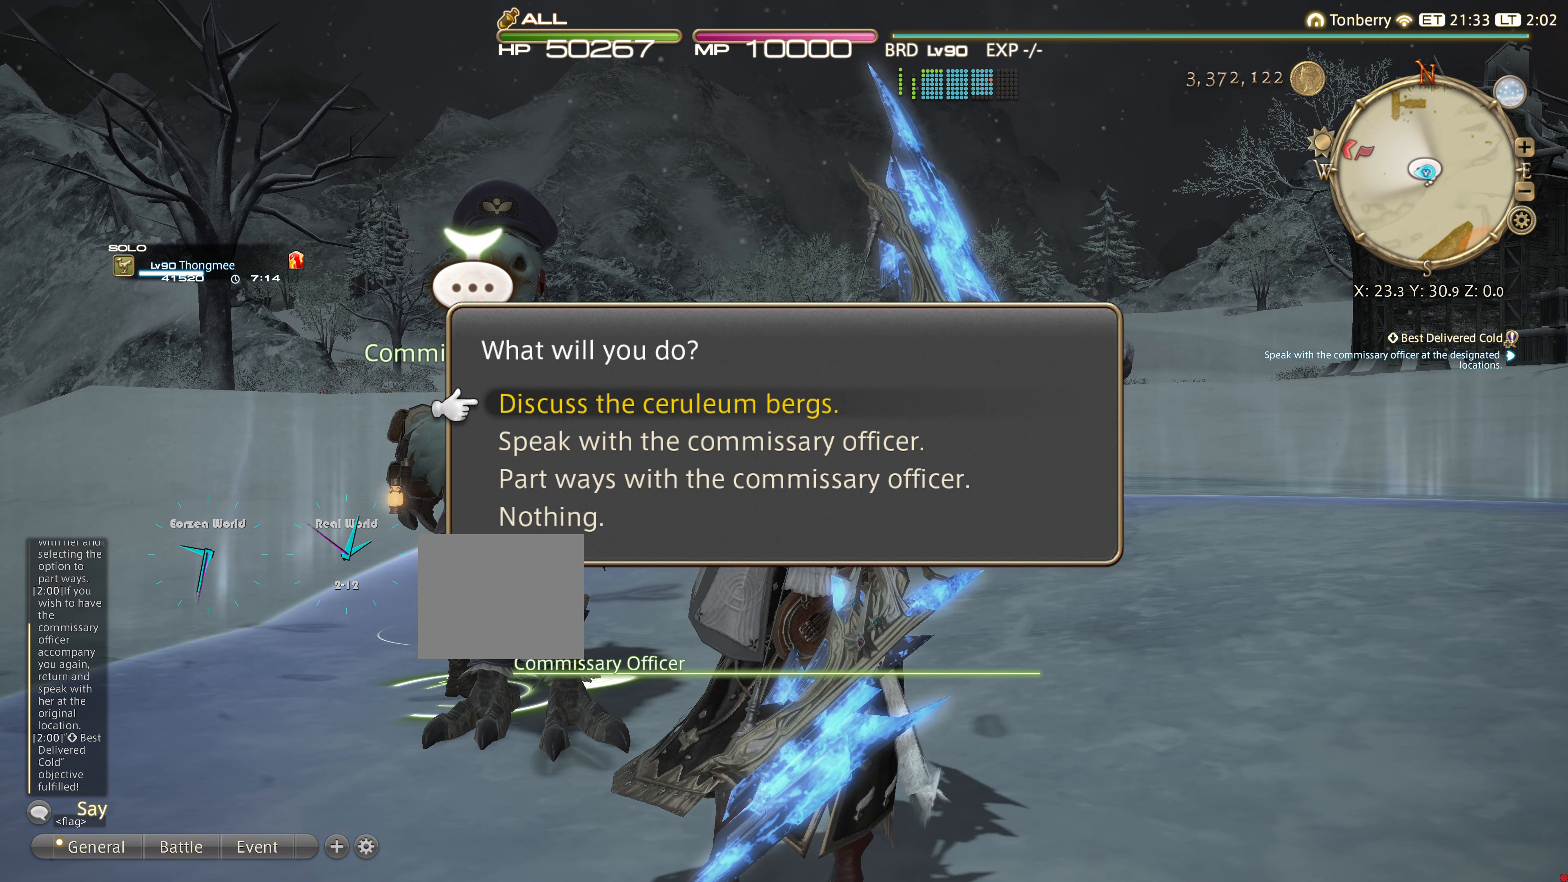
{"buttons": [], "left_stick": "center", "right_stick": "center", "events": [[383, "CROSS", "down"], [500, "CROSS", "up"]]}
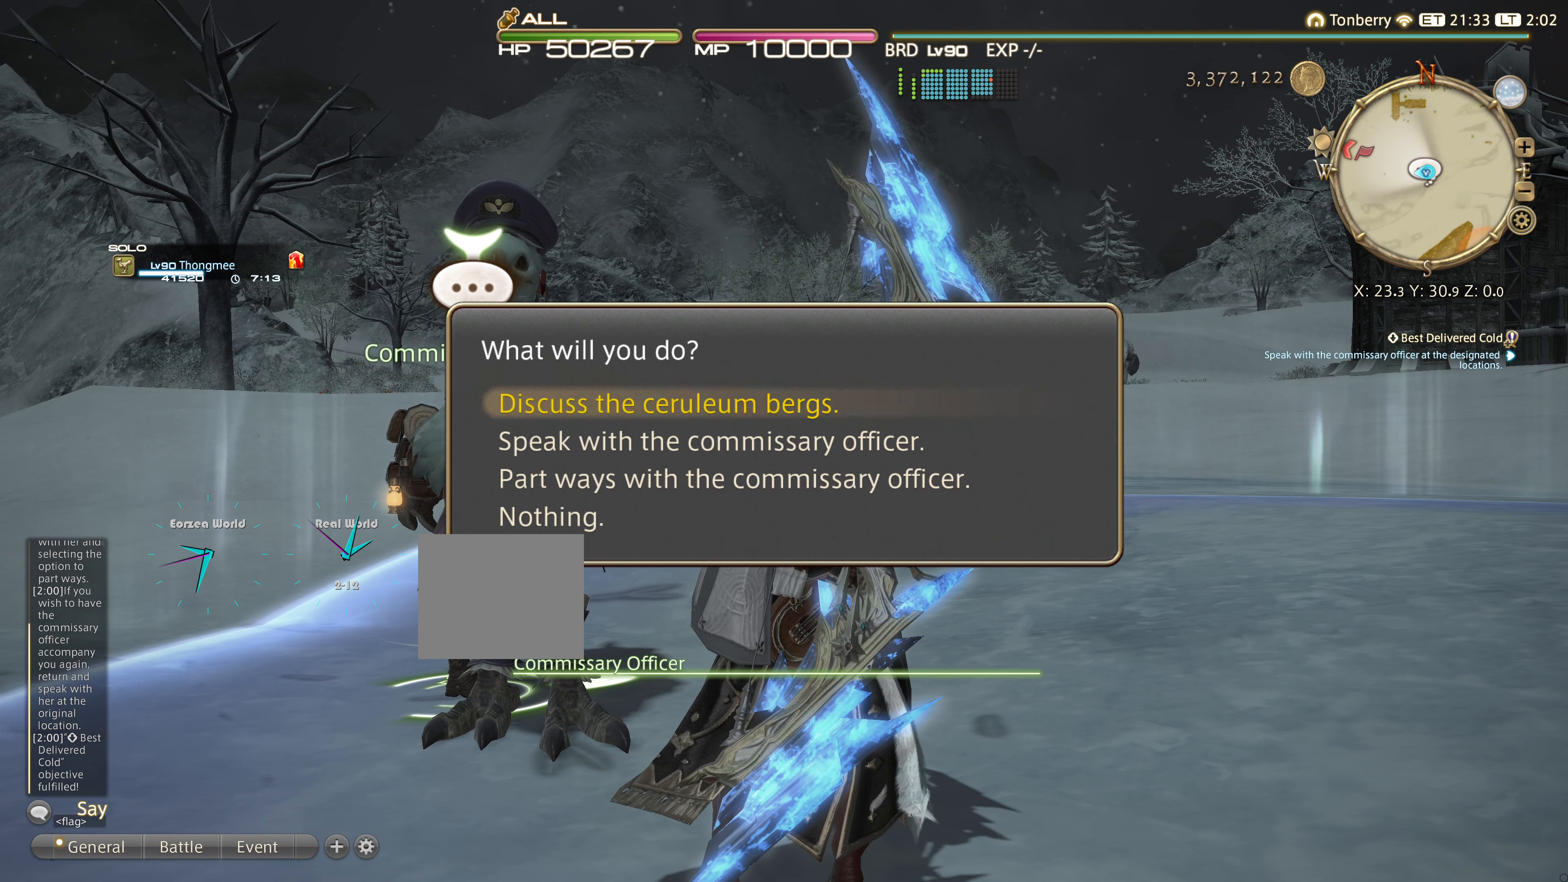
{"buttons": [], "left_stick": "center", "right_stick": "center", "events": []}
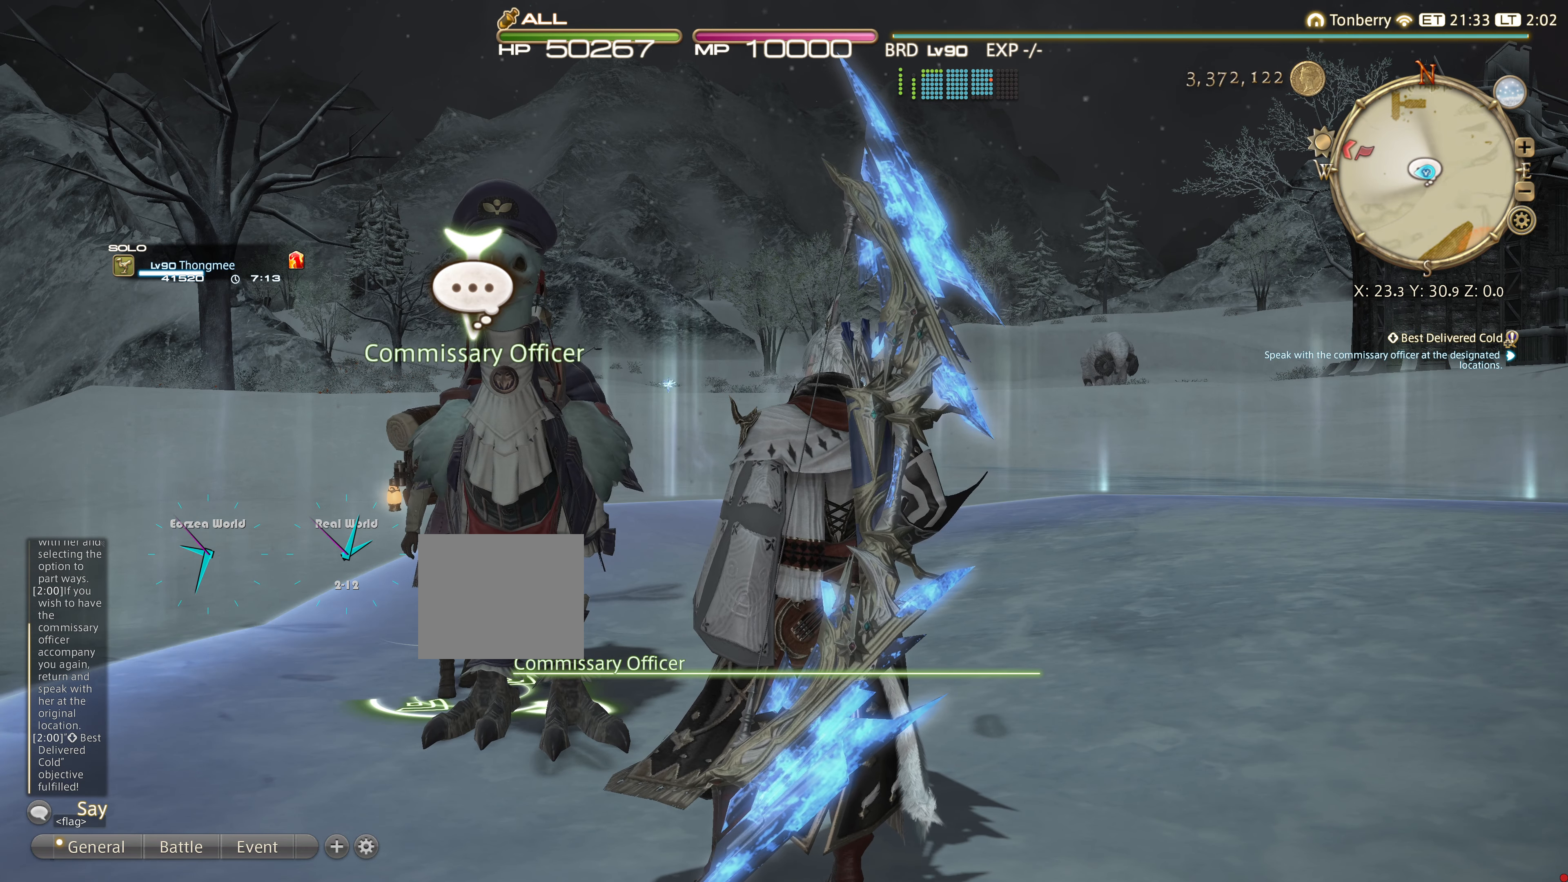
{"buttons": [], "left_stick": "center", "right_stick": "center", "events": []}
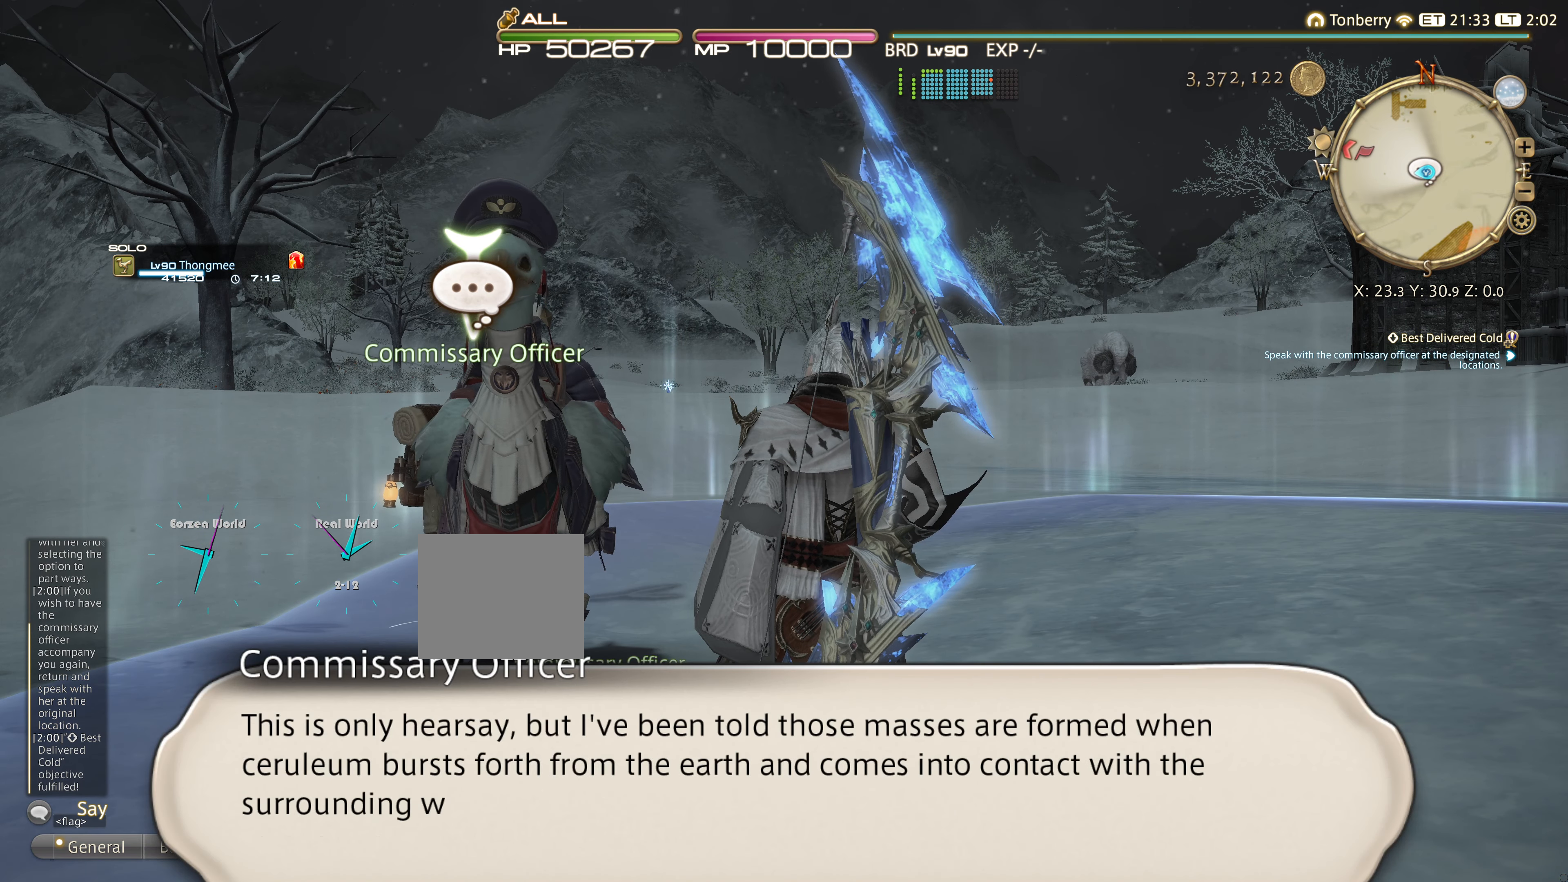
{"buttons": [], "left_stick": "center", "right_stick": "left", "events": [[384, "right_stick", "left"]]}
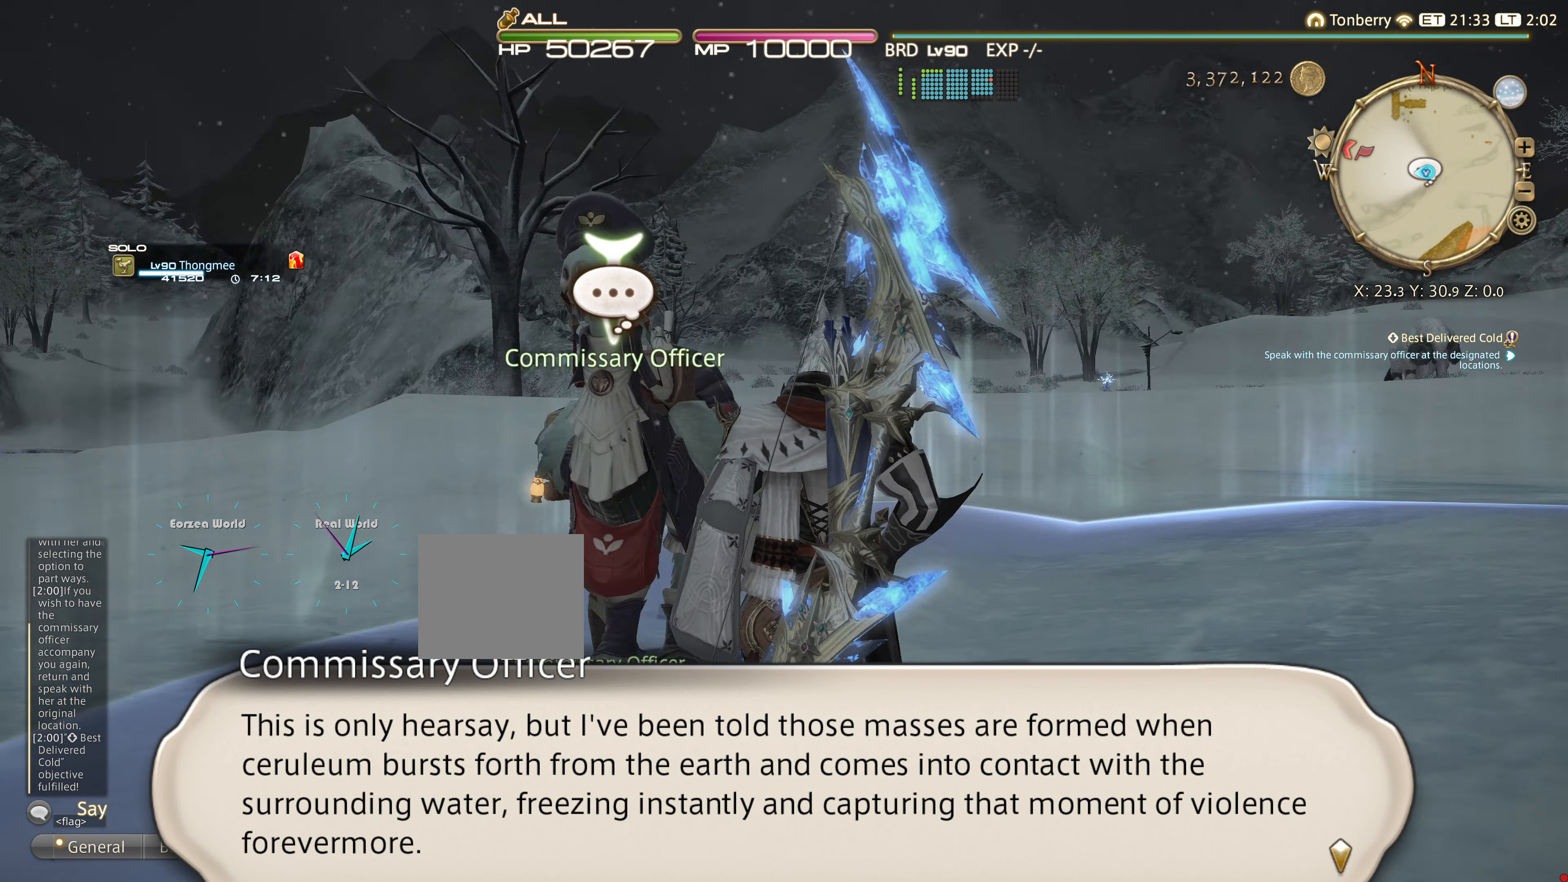
{"buttons": [], "left_stick": "center", "right_stick": "center", "events": [[267, "right_stick", "center"]]}
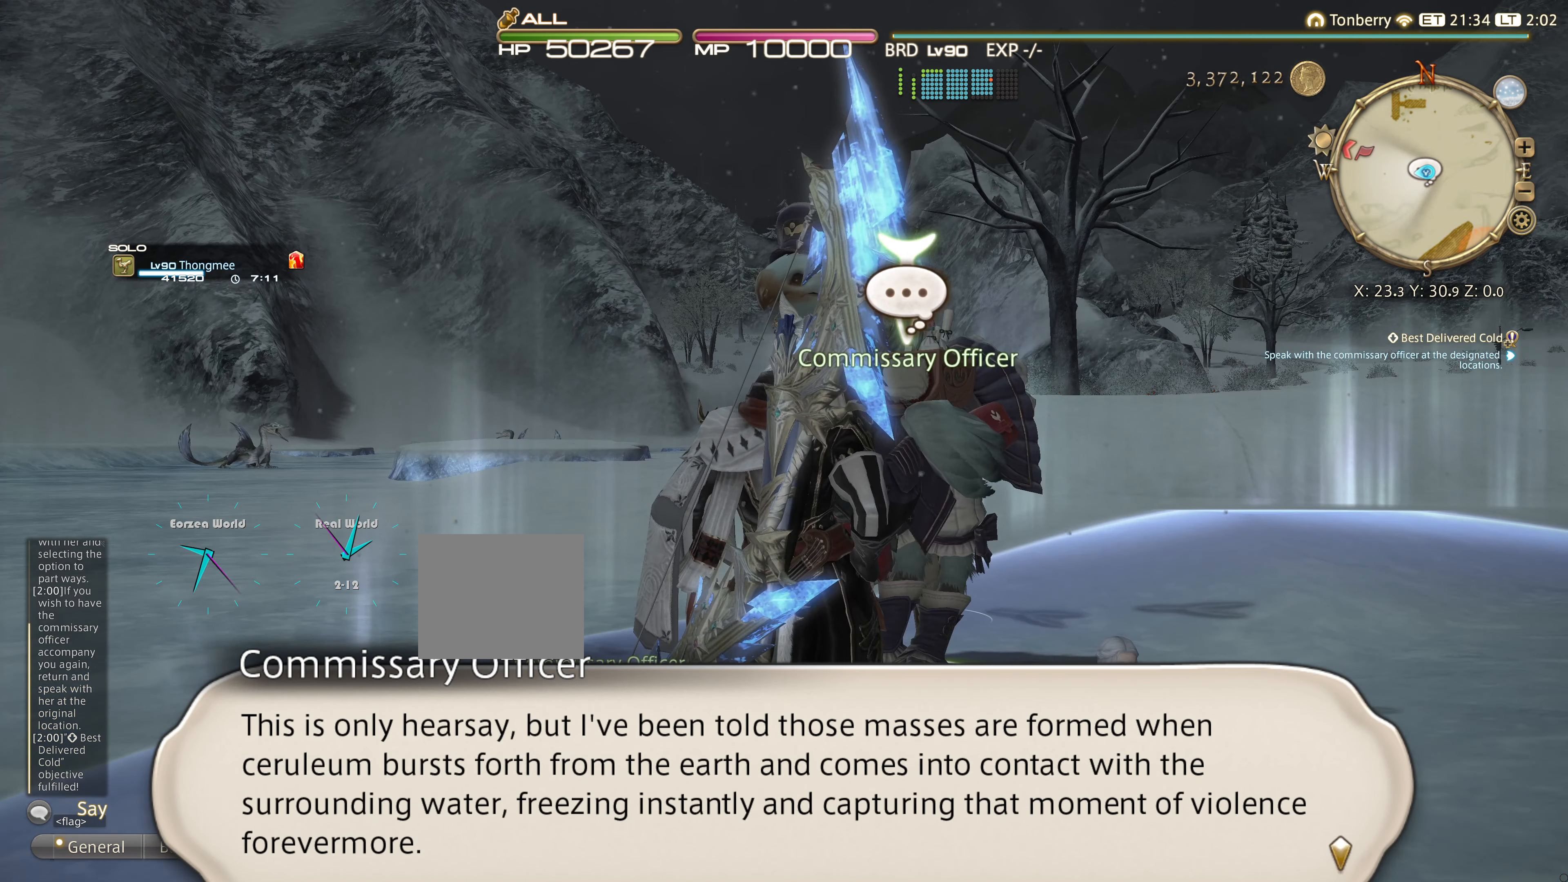
{"buttons": [], "left_stick": "center", "right_stick": "left", "events": [[300, "right_stick", "left"]]}
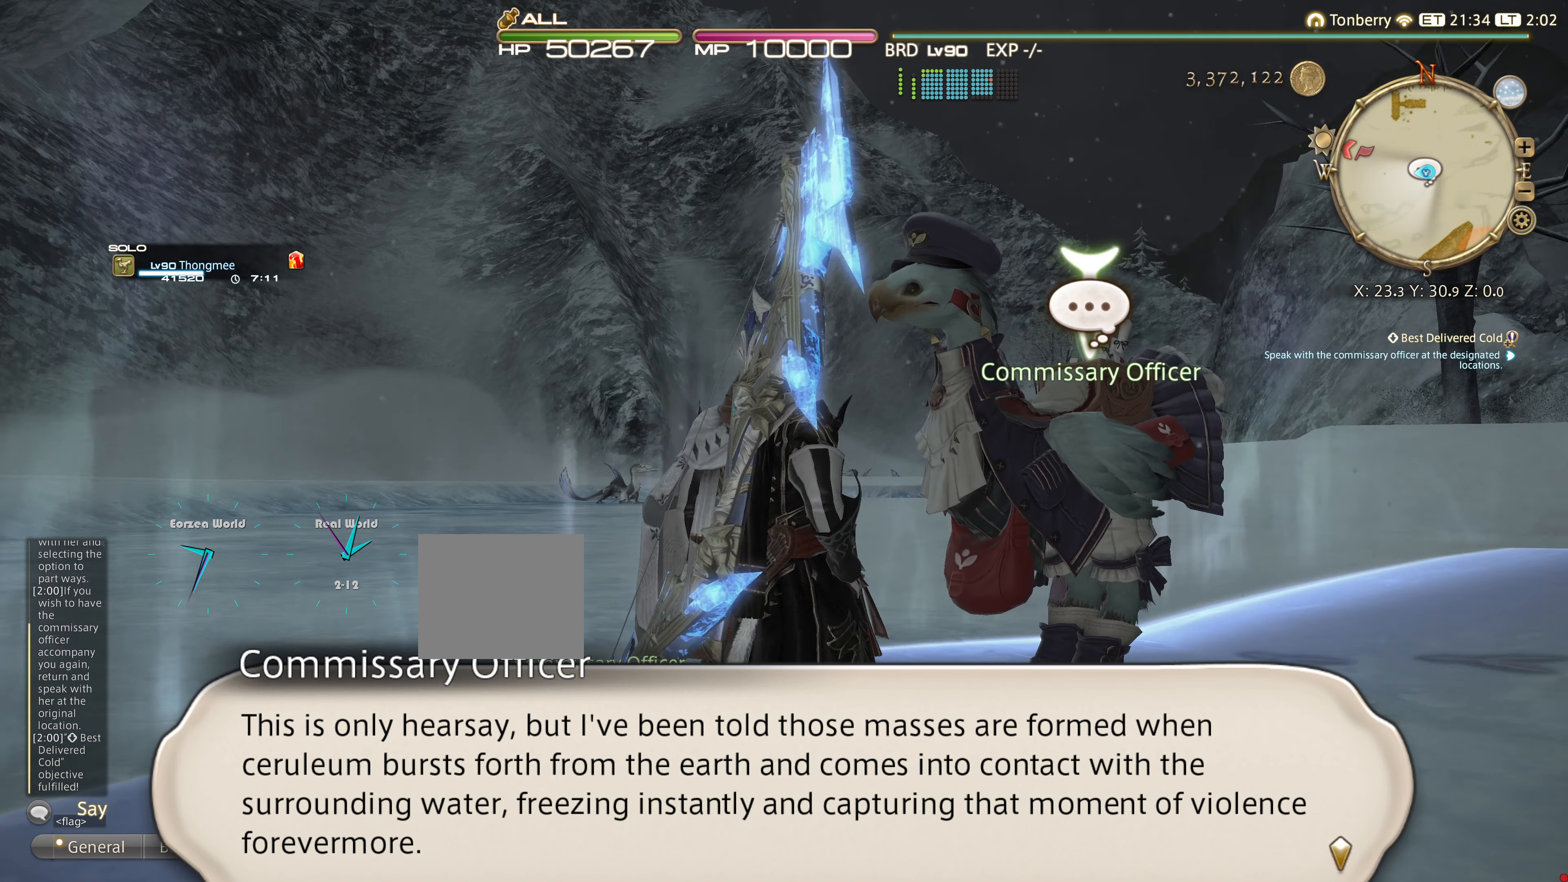
{"buttons": [], "left_stick": "center", "right_stick": "center", "events": [[16, "right_stick", "center"]]}
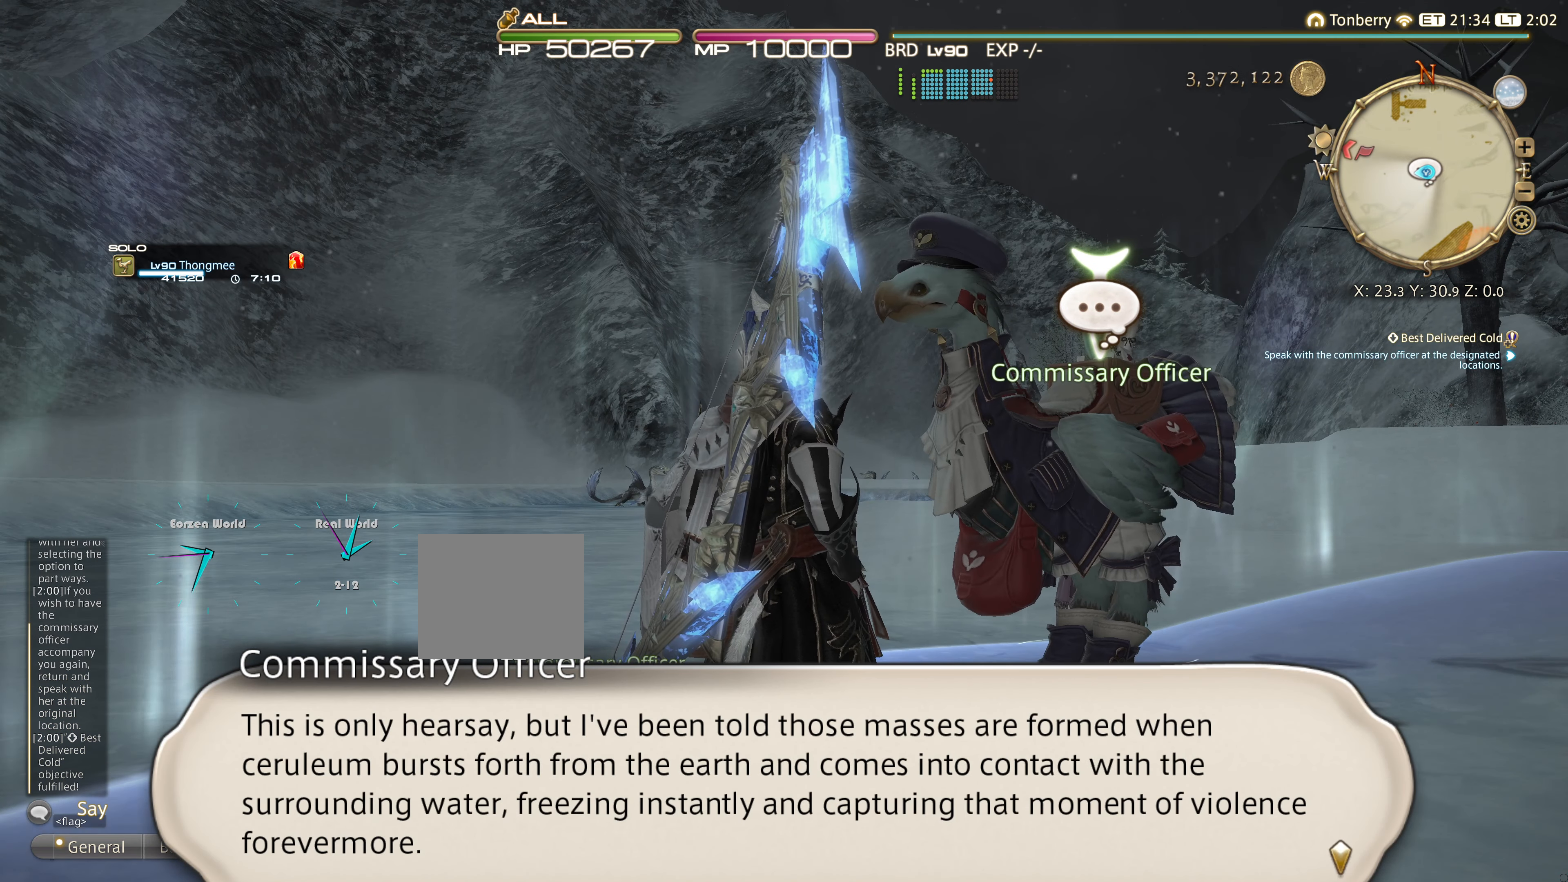
{"buttons": [], "left_stick": "center", "right_stick": "right", "events": [[217, "right_stick", "right"]]}
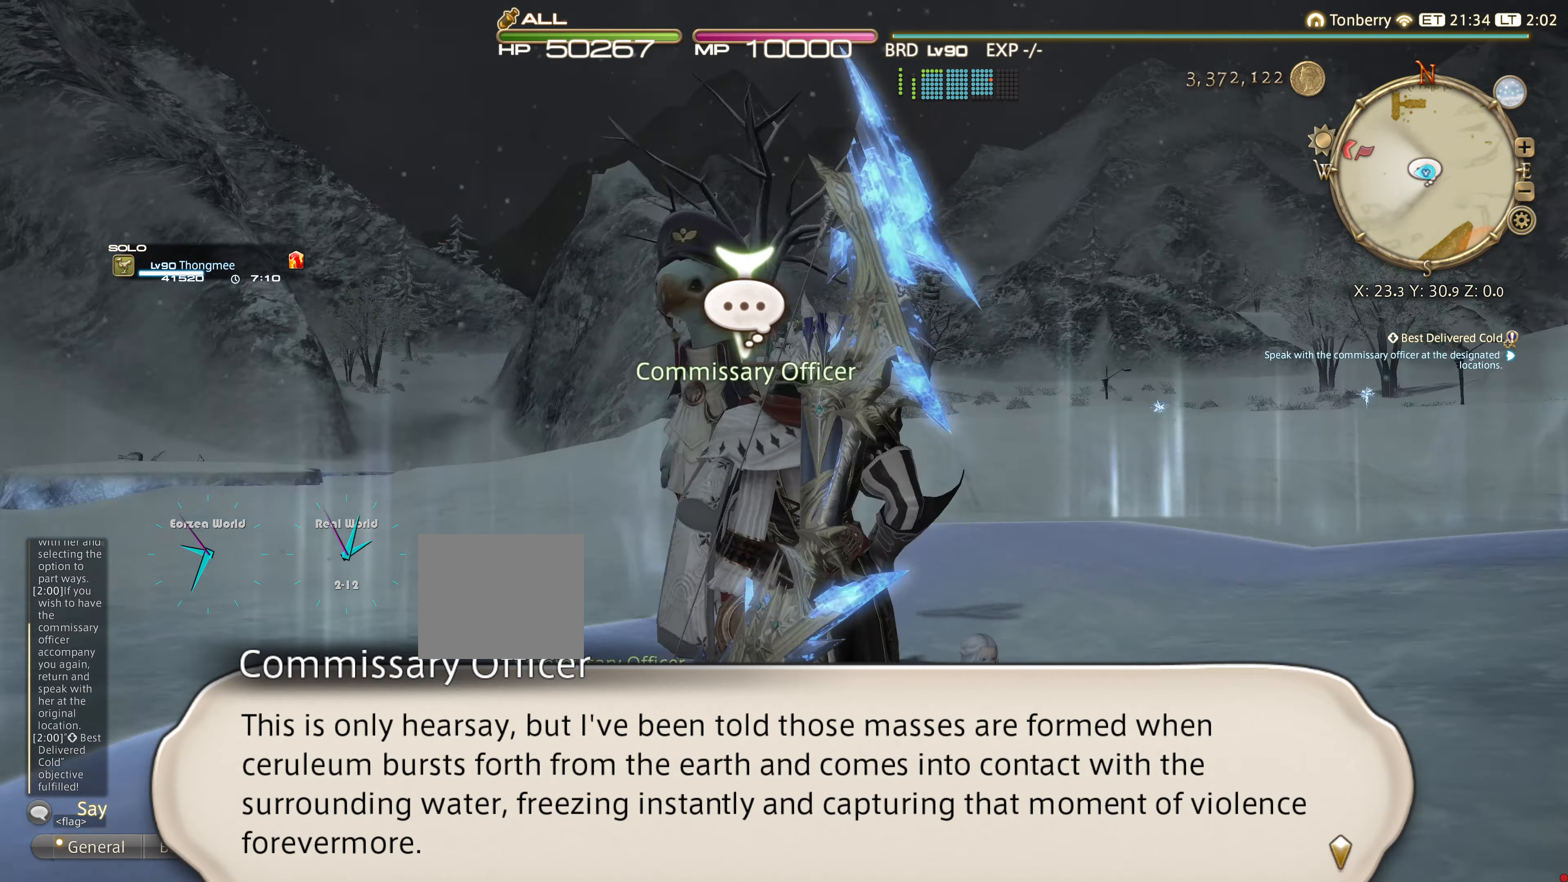
{"buttons": [], "left_stick": "center", "right_stick": "right", "events": []}
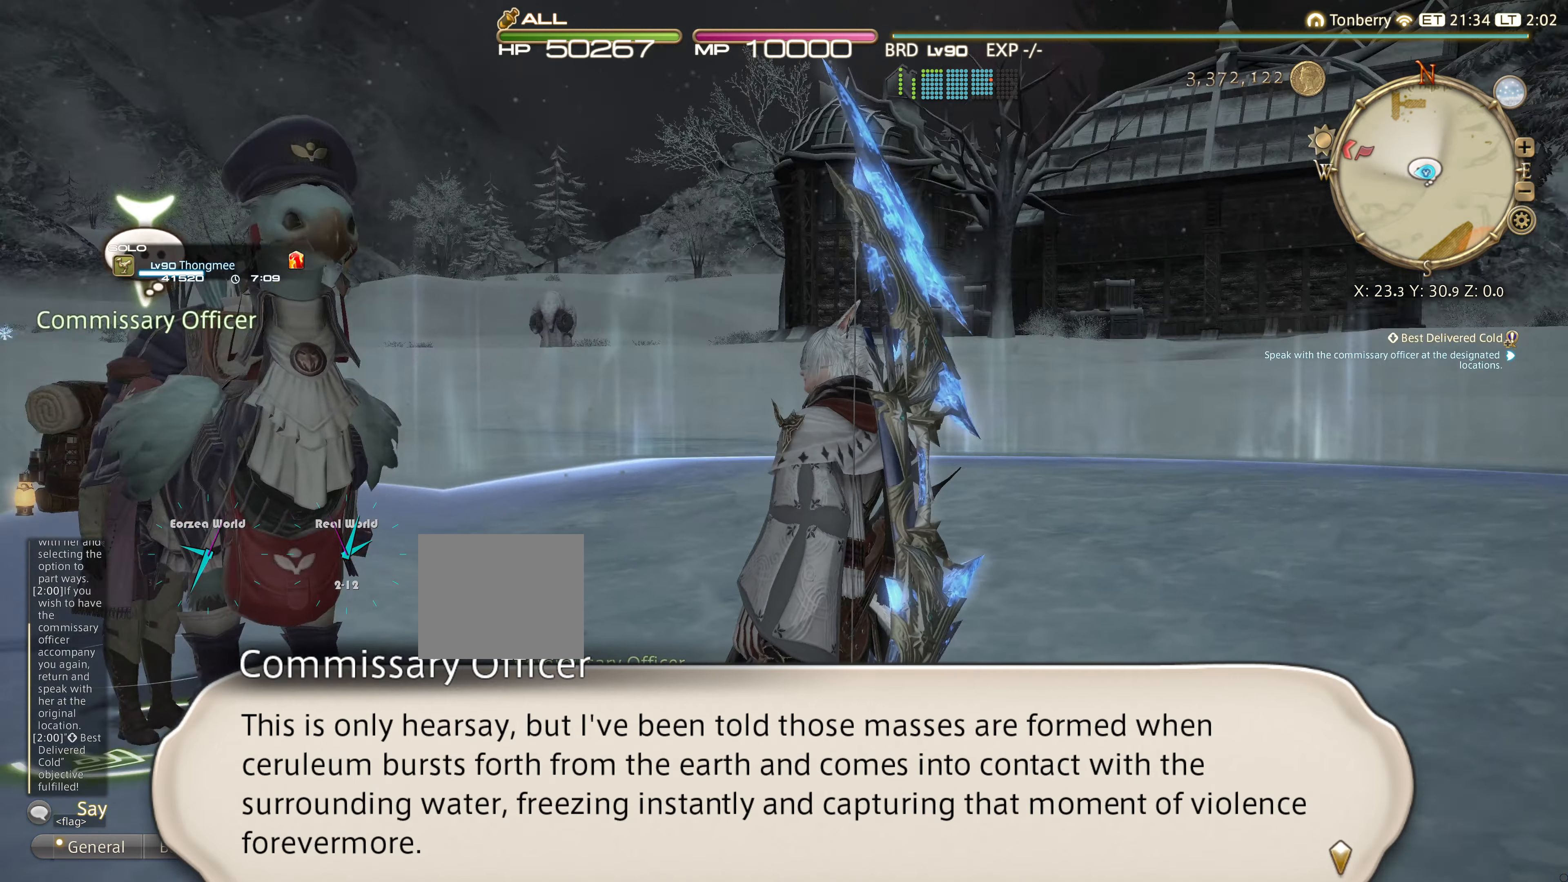
{"buttons": [], "left_stick": "center", "right_stick": "center", "events": [[17, "right_stick", "center"]]}
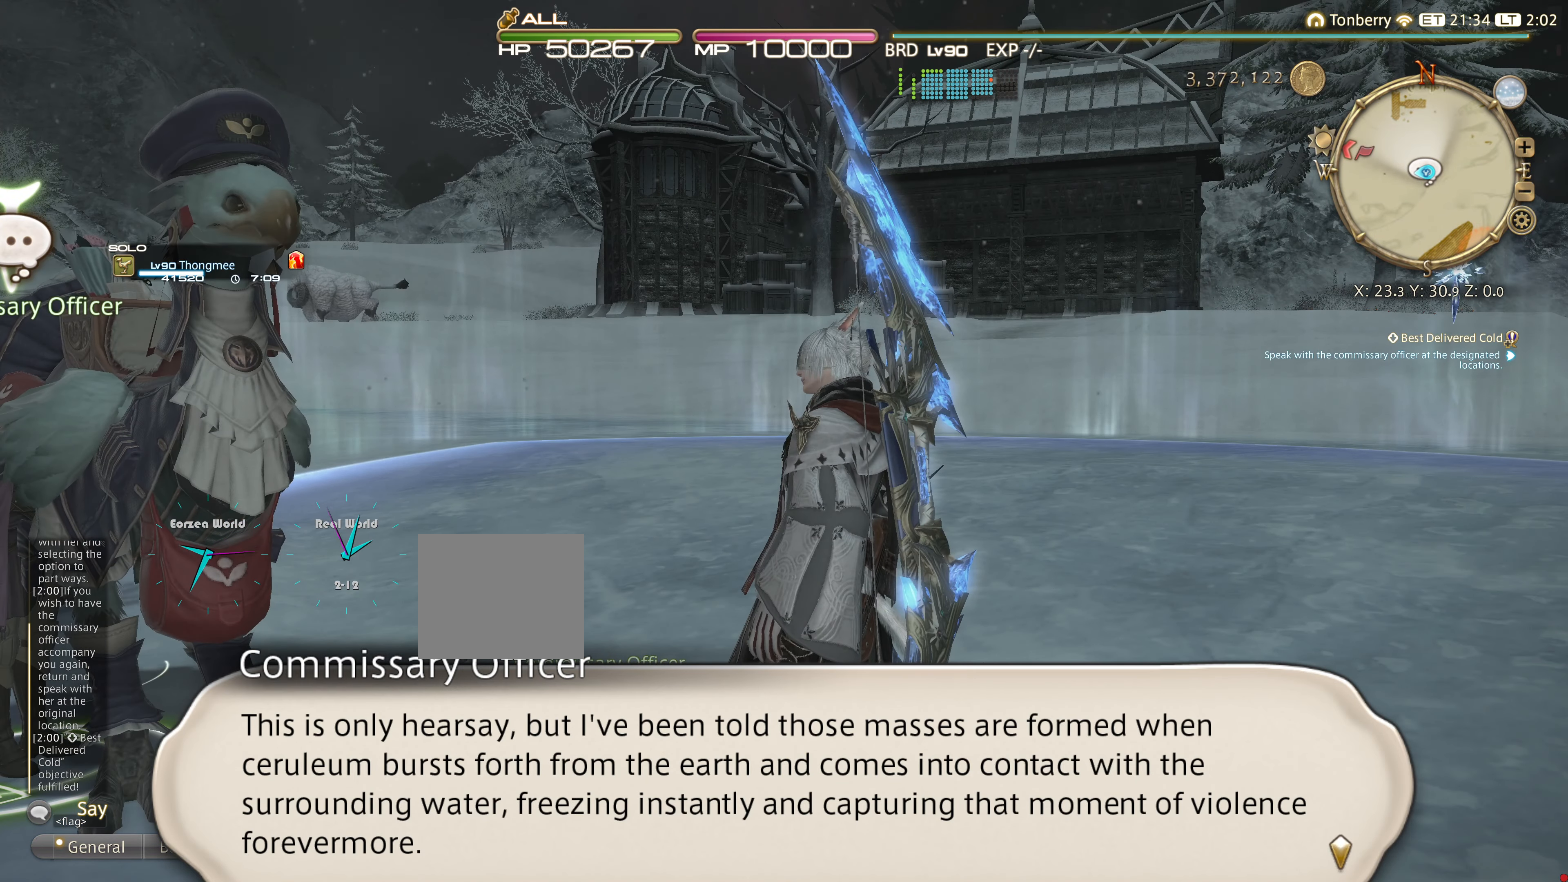
{"buttons": [], "left_stick": "center", "right_stick": "center", "events": [[100, "right_stick", "right"], [400, "right_stick", "center"]]}
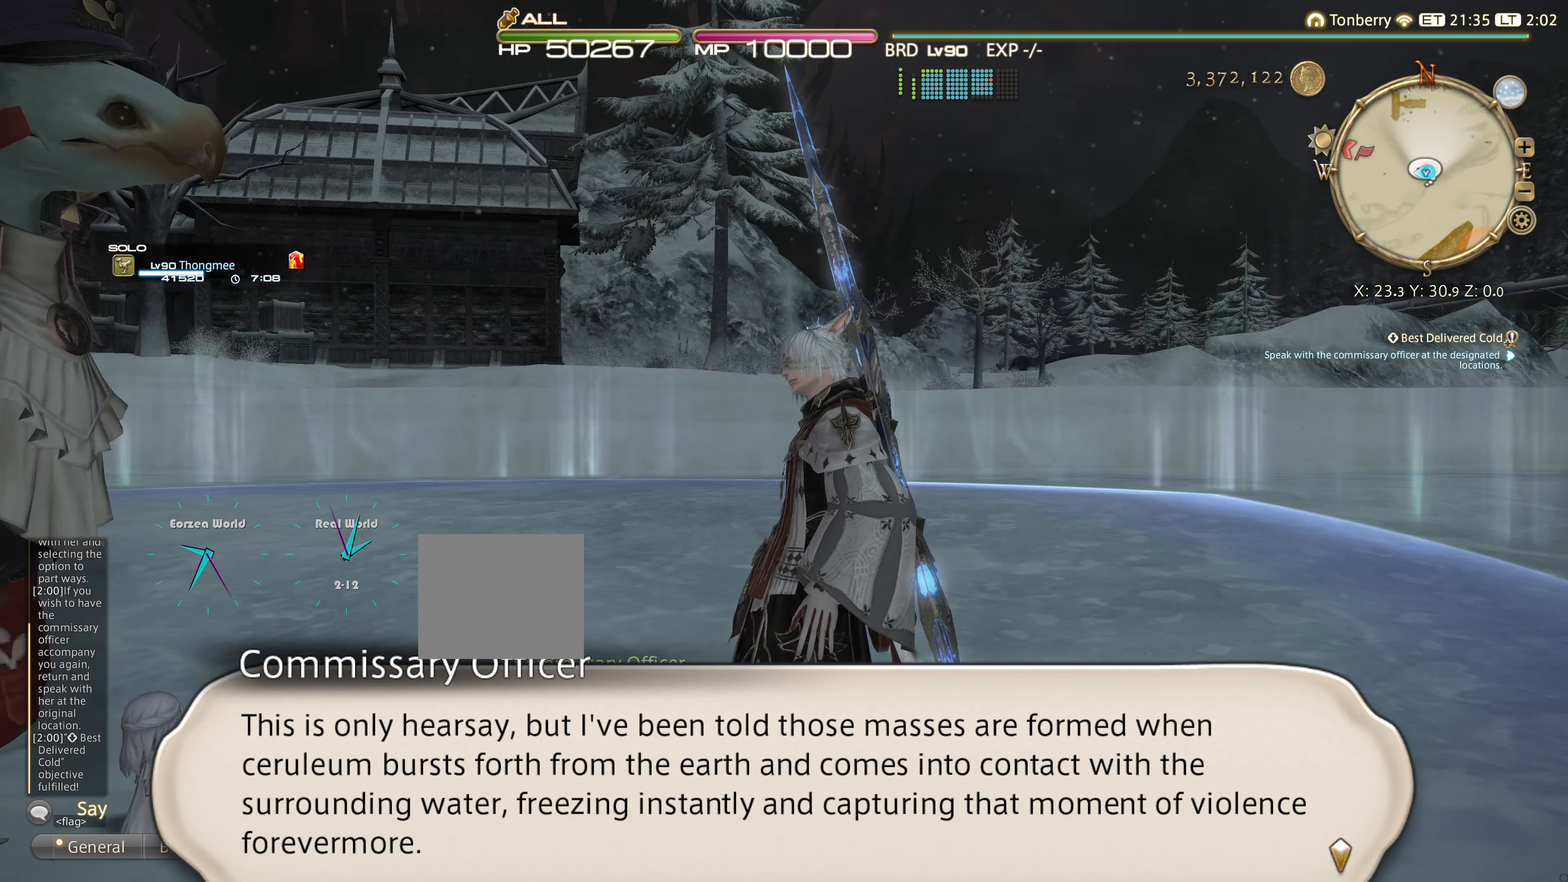
{"buttons": [], "left_stick": "center", "right_stick": "up-left", "events": [[250, "right_stick", "up-left"]]}
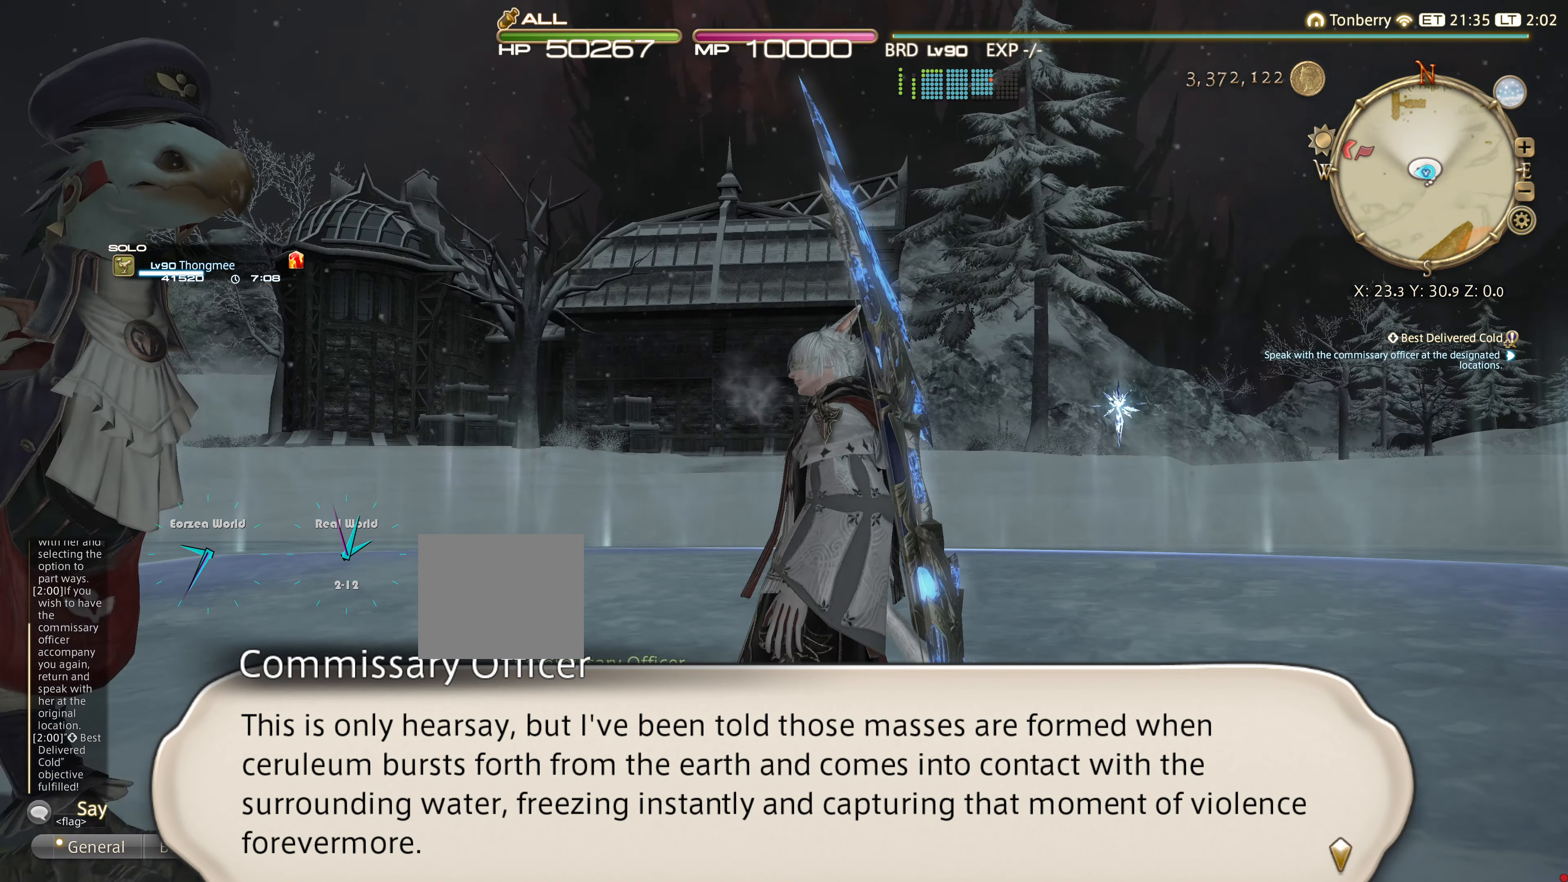
{"buttons": [], "left_stick": "center", "right_stick": "center", "events": [[50, "right_stick", "left"], [150, "right_stick", "center"]]}
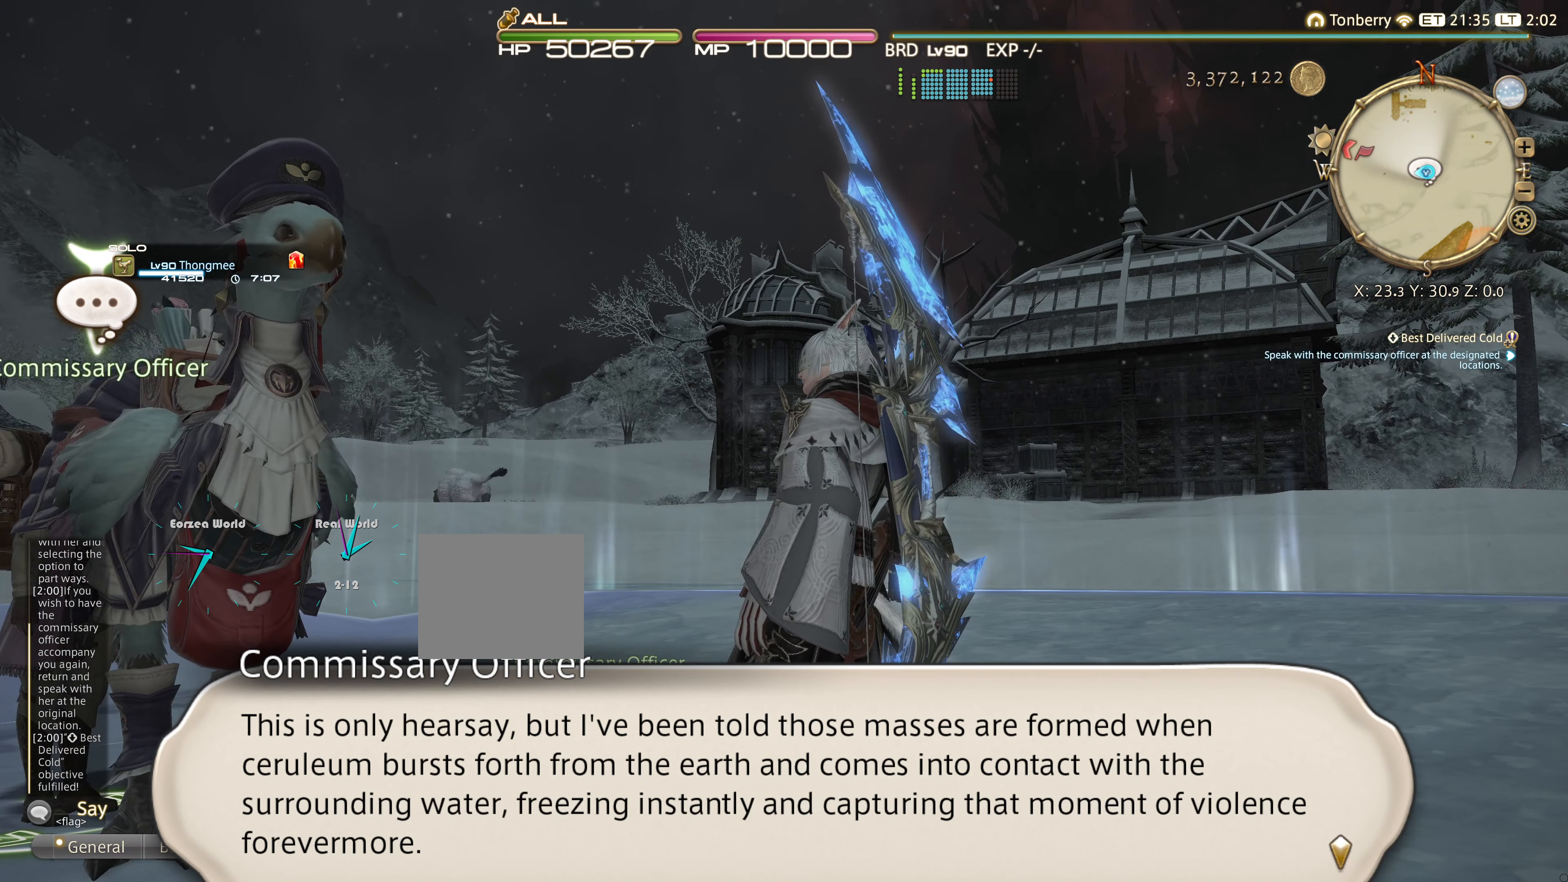
{"buttons": [], "left_stick": "center", "right_stick": "center", "events": []}
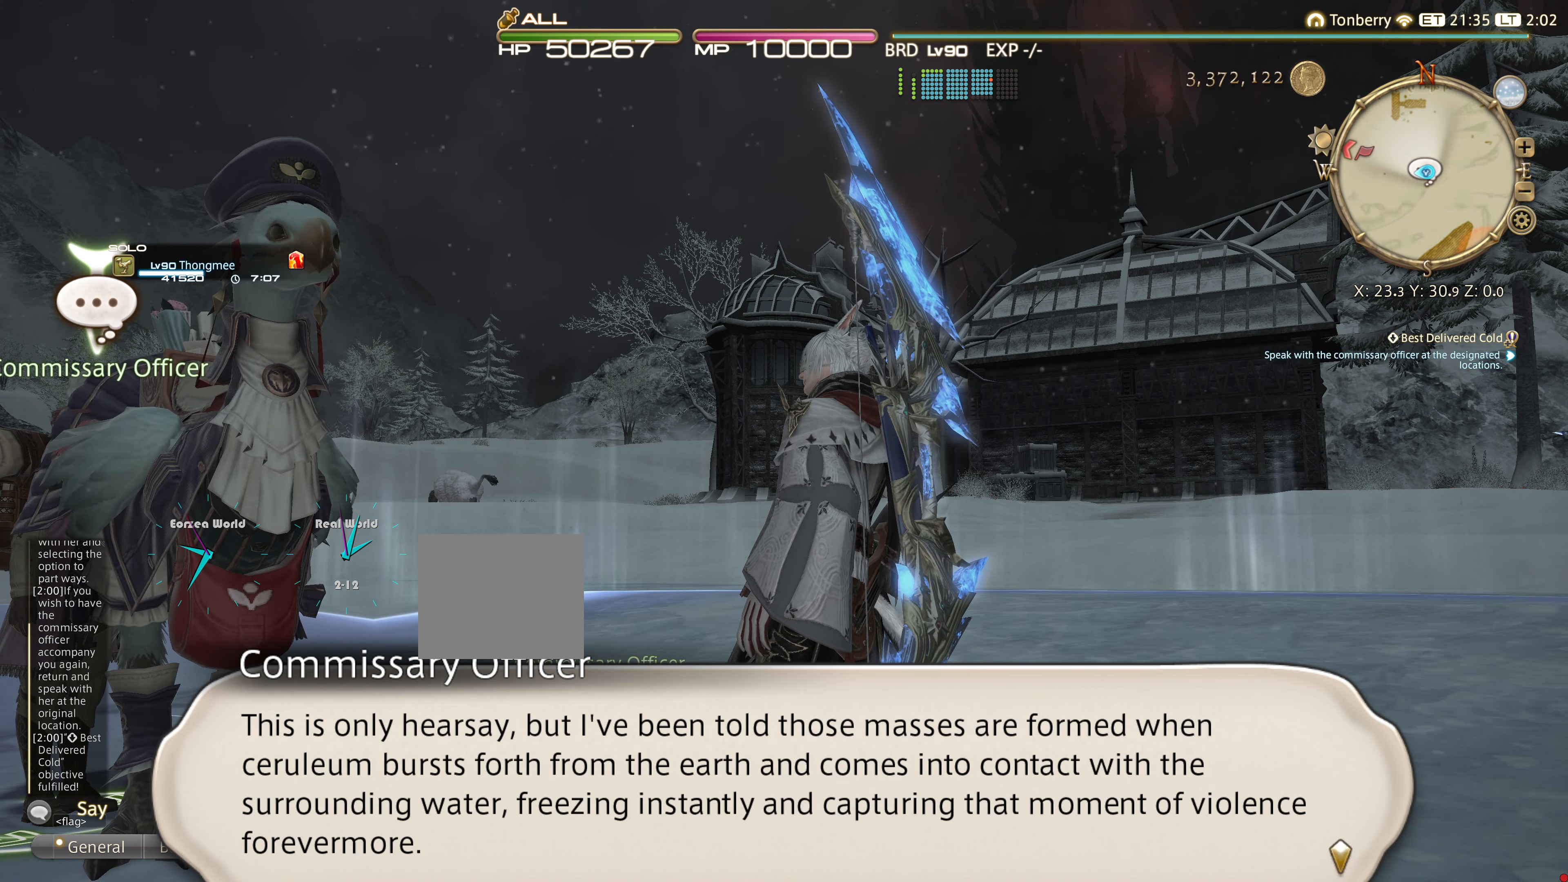
{"buttons": [], "left_stick": "center", "right_stick": "center", "events": []}
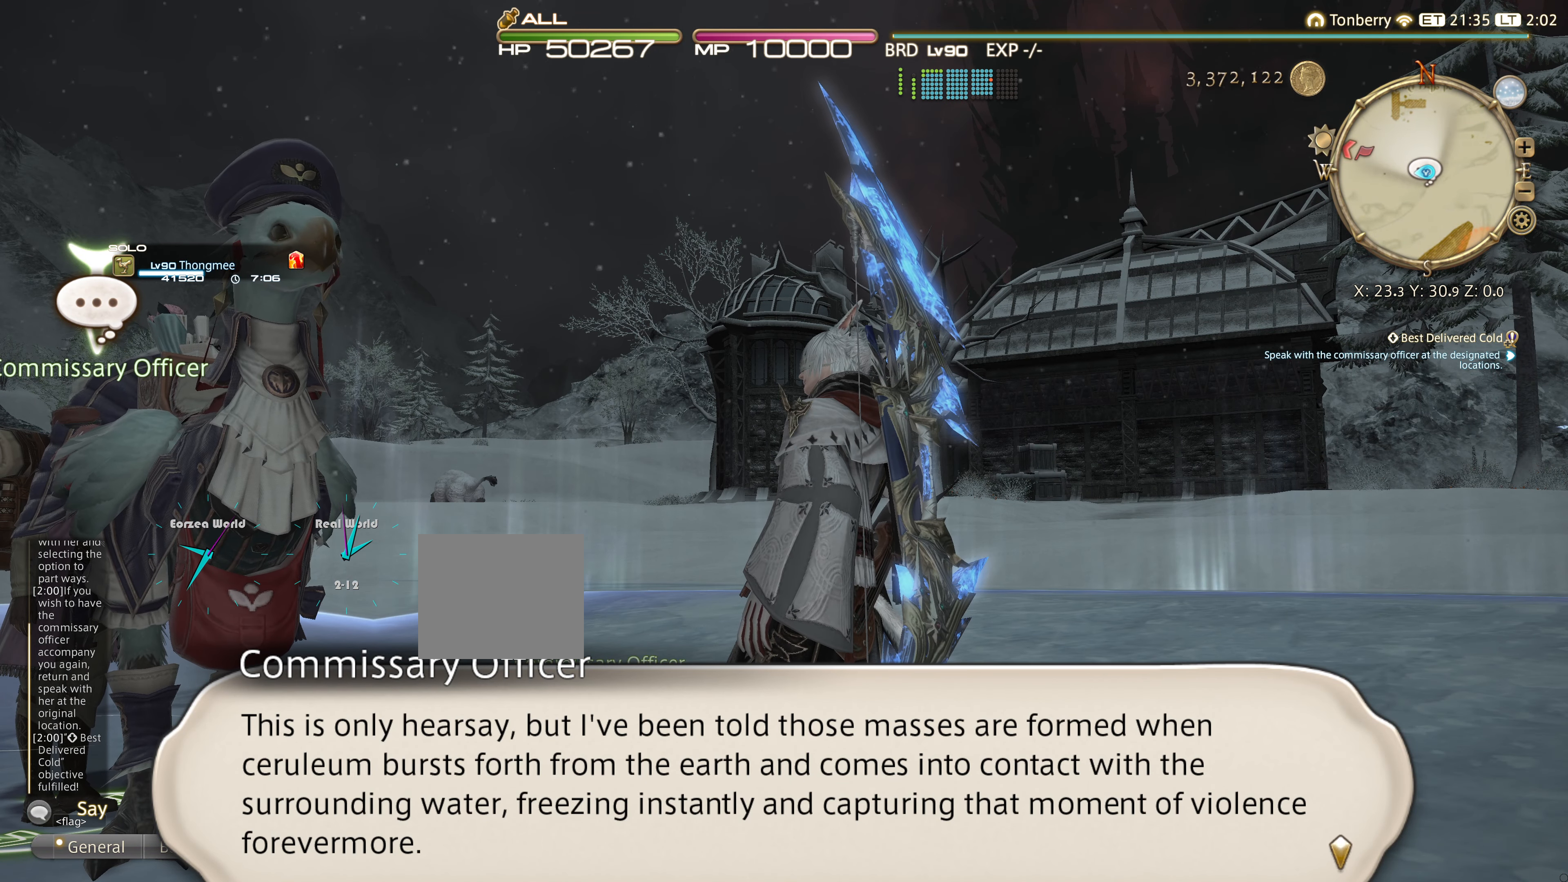
{"buttons": [], "left_stick": "center", "right_stick": "center", "events": []}
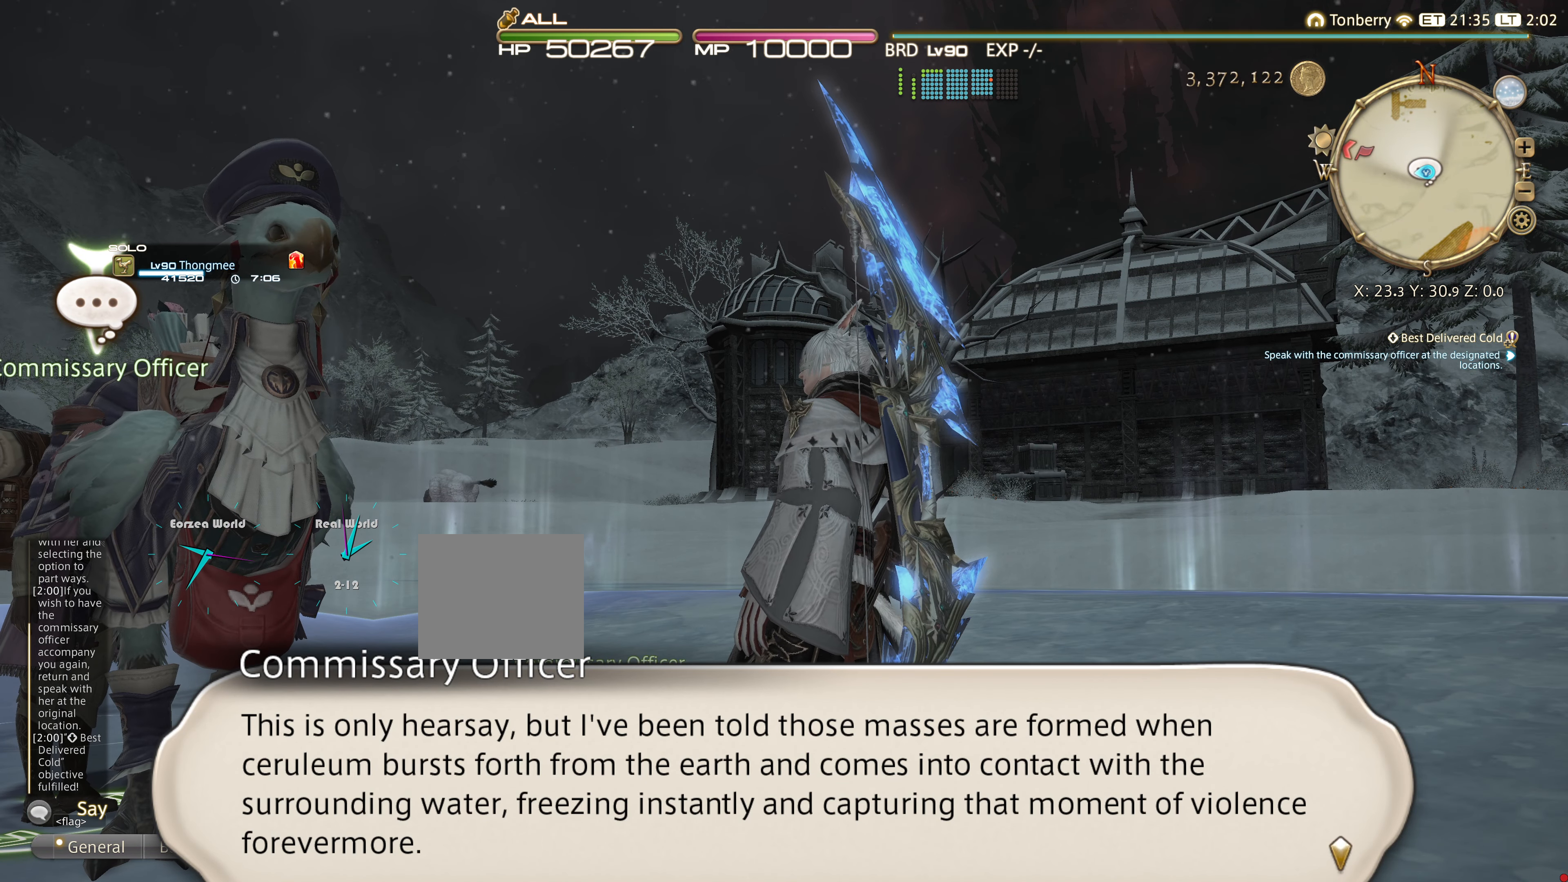
{"buttons": [], "left_stick": "center", "right_stick": "center", "events": []}
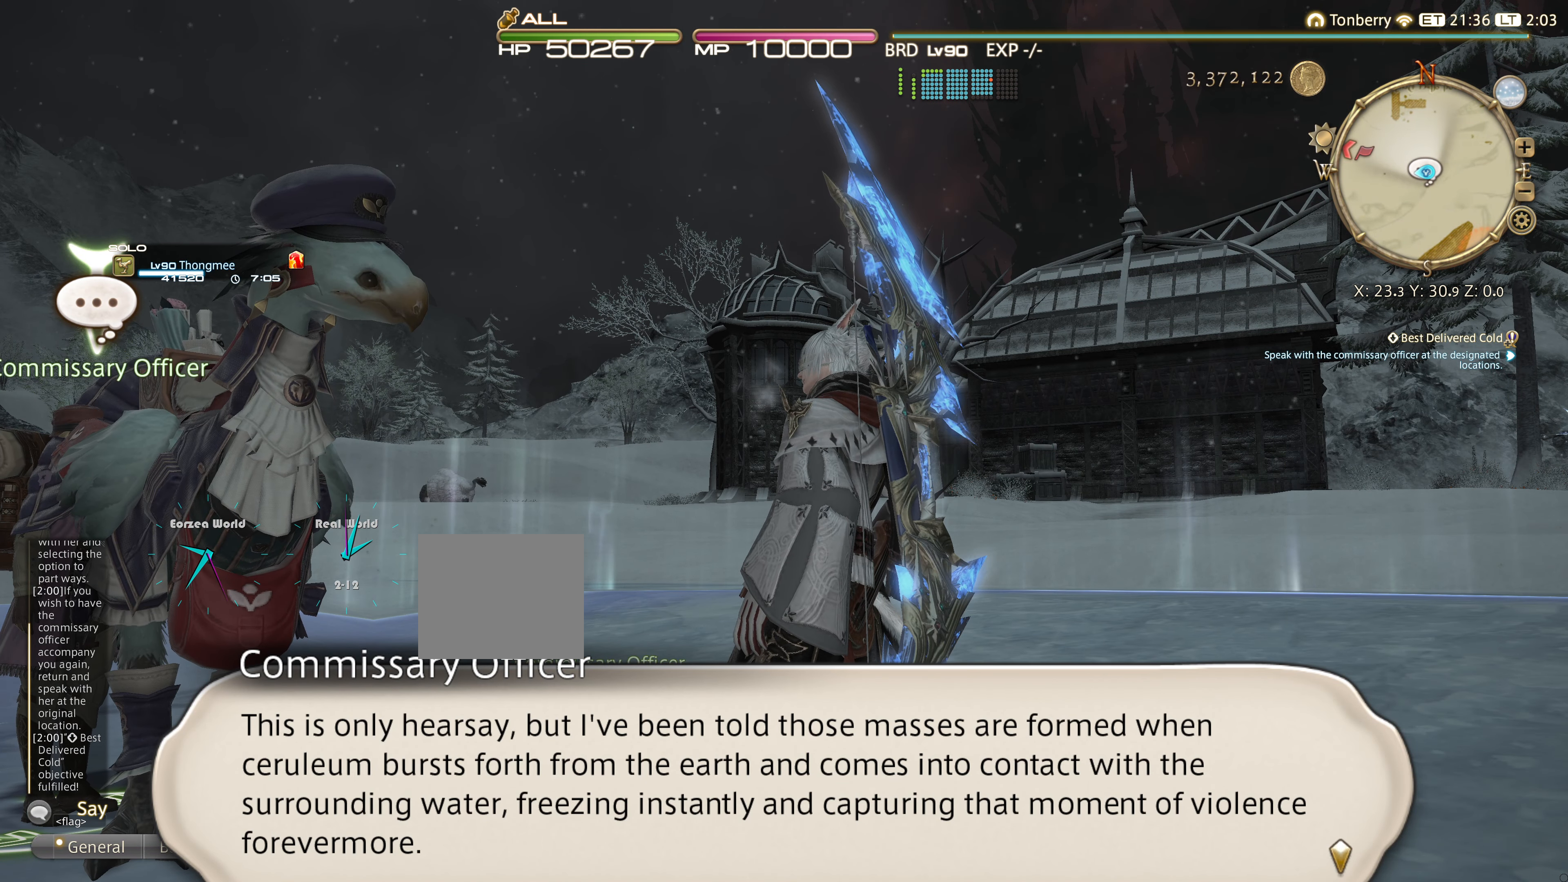
{"buttons": [], "left_stick": "center", "right_stick": "center", "events": []}
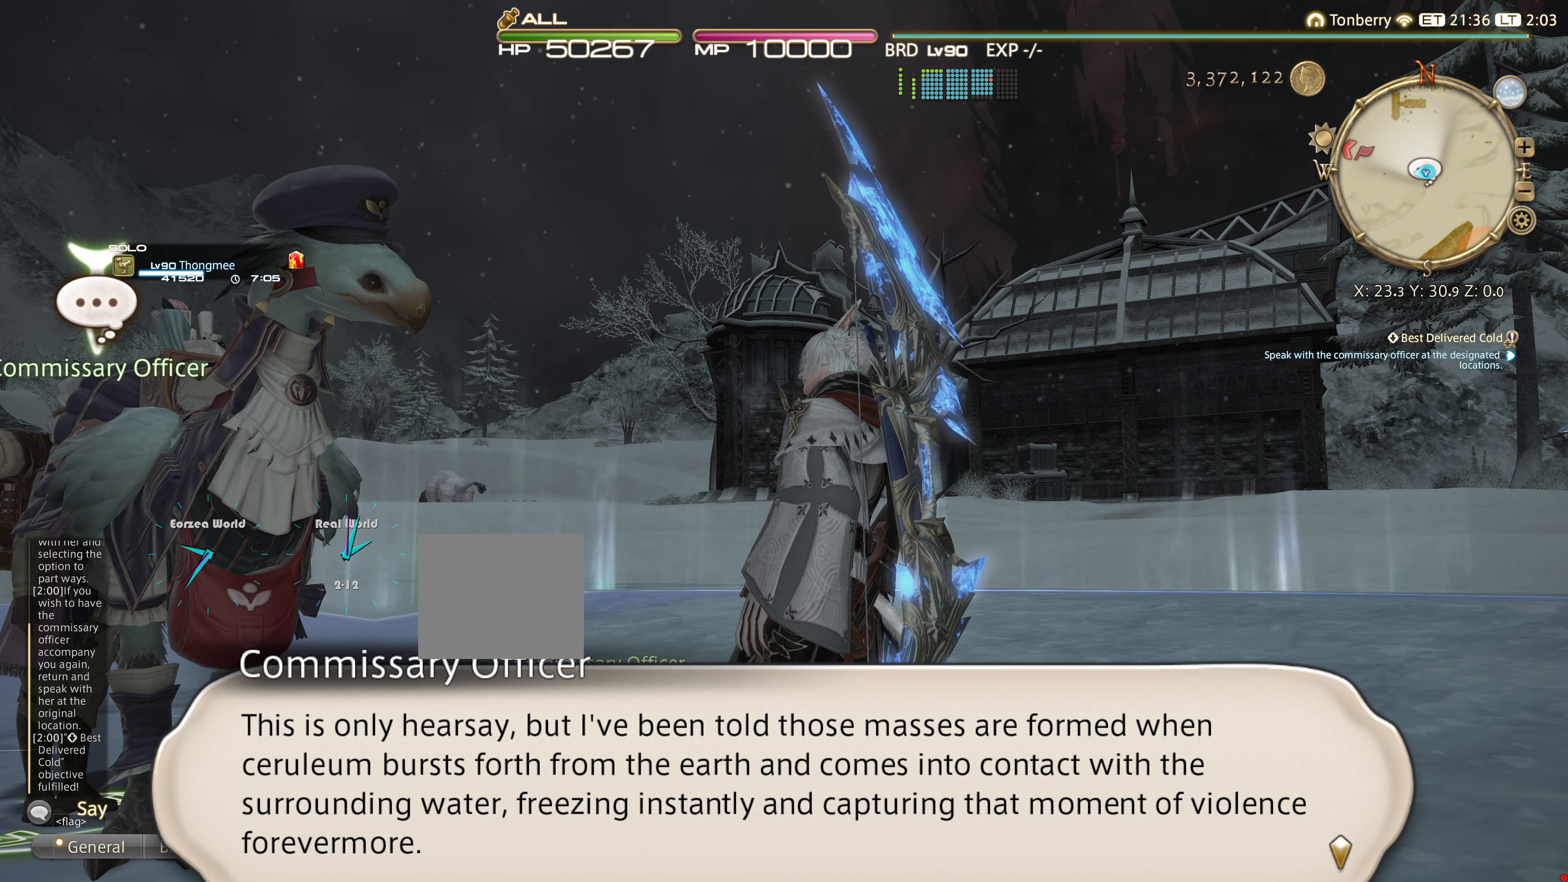
{"buttons": [], "left_stick": "center", "right_stick": "center", "events": []}
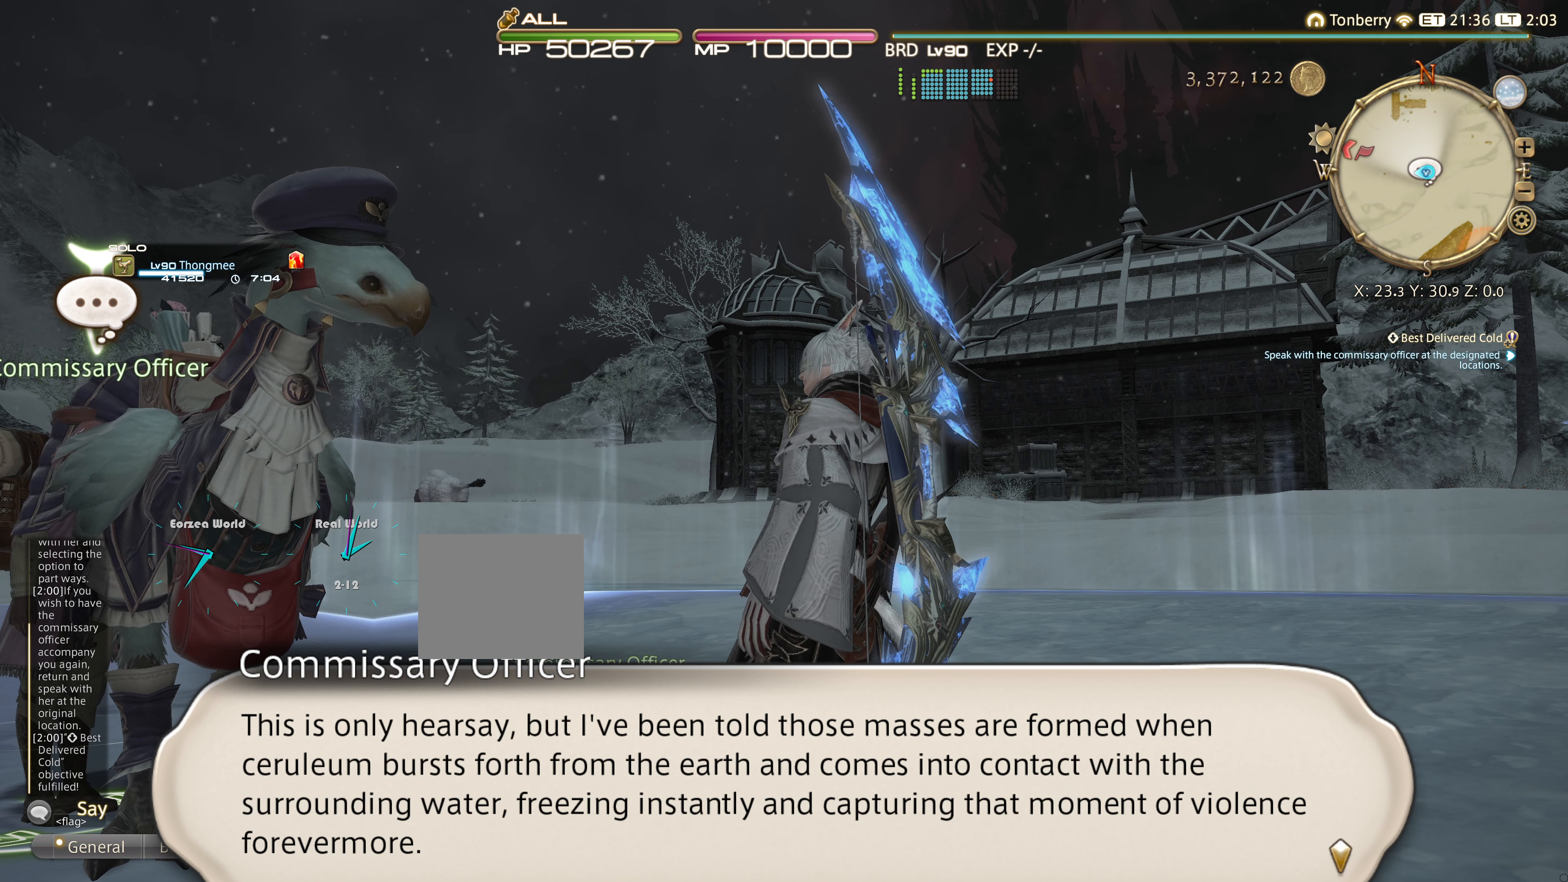
{"buttons": [], "left_stick": "center", "right_stick": "center", "events": []}
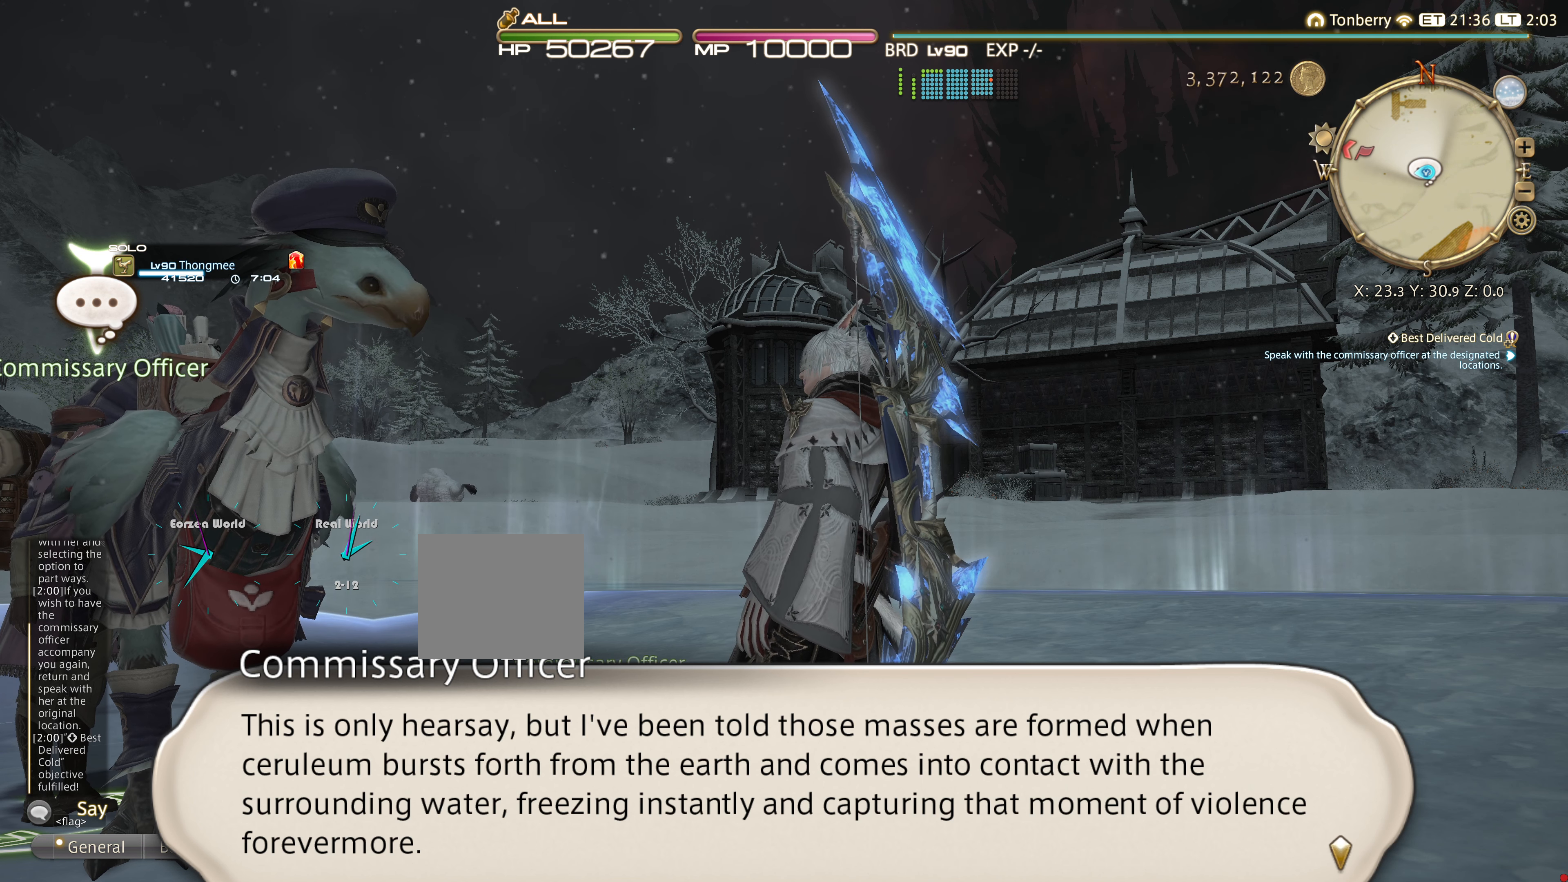
{"buttons": [], "left_stick": "center", "right_stick": "center", "events": []}
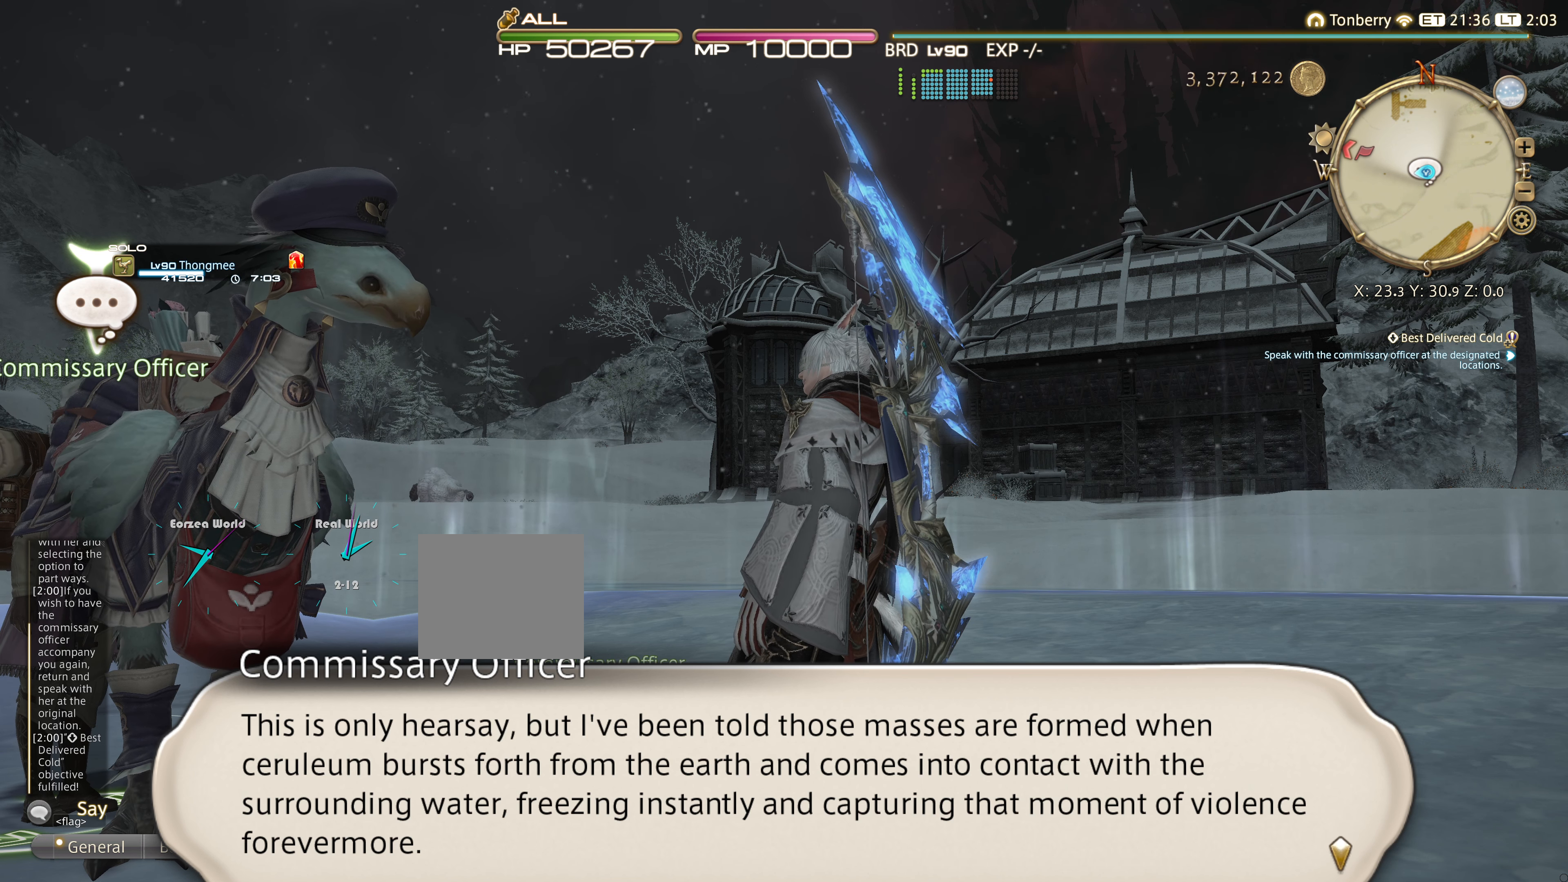
{"buttons": [], "left_stick": "center", "right_stick": "center", "events": []}